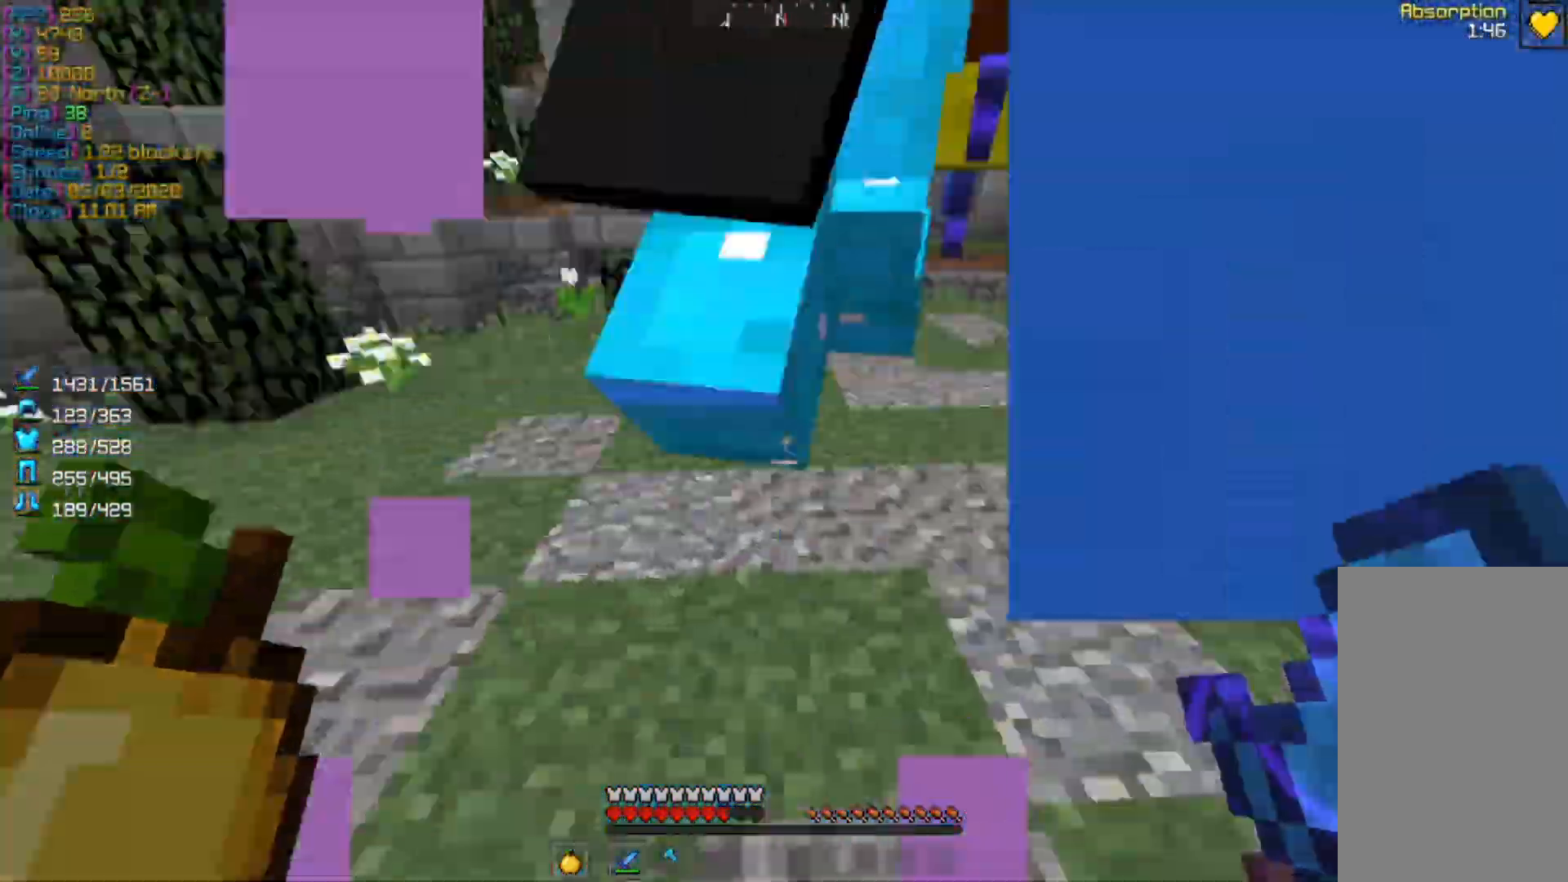
Gameplay with keyboard and mouse; each line is a JSON object with the keys and mouse buttons held at the frame after it. "events" lists presses ("down") and releases ("up") of "a", "d", "s", "w", "mouse_left" and "mouse_right" between this image and that frame as [ms after this image, input, new state], when the widget could be followed in between. "mouse_left", "mouse_right" = the "left", "right" buttons of the "mouse" list. No other keys are recorded. Fast repeated clicks can show as one long hold. Mouse movement is not recorded.
{"keys": ["w"], "mouse": [], "events": [[67, "mouse_left", "down"], [133, "w", "up"], [267, "mouse_left", "up"], [400, "w", "down"]]}
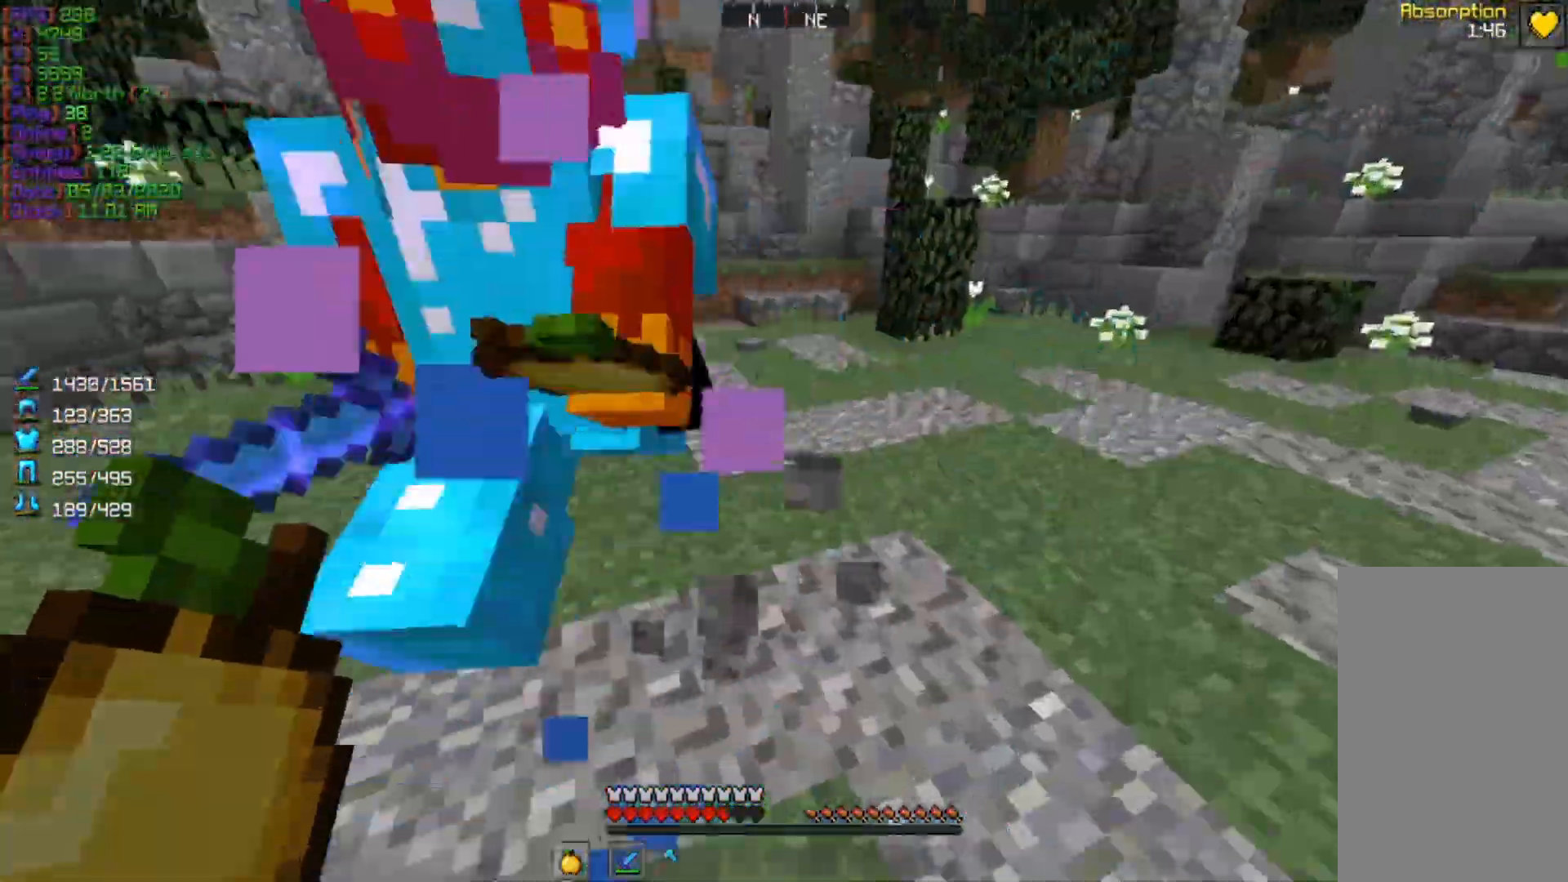
{"keys": ["w"], "mouse": [], "events": [[167, "mouse_left", "down"], [167, "w", "up"], [267, "mouse_left", "up"], [500, "w", "down"]]}
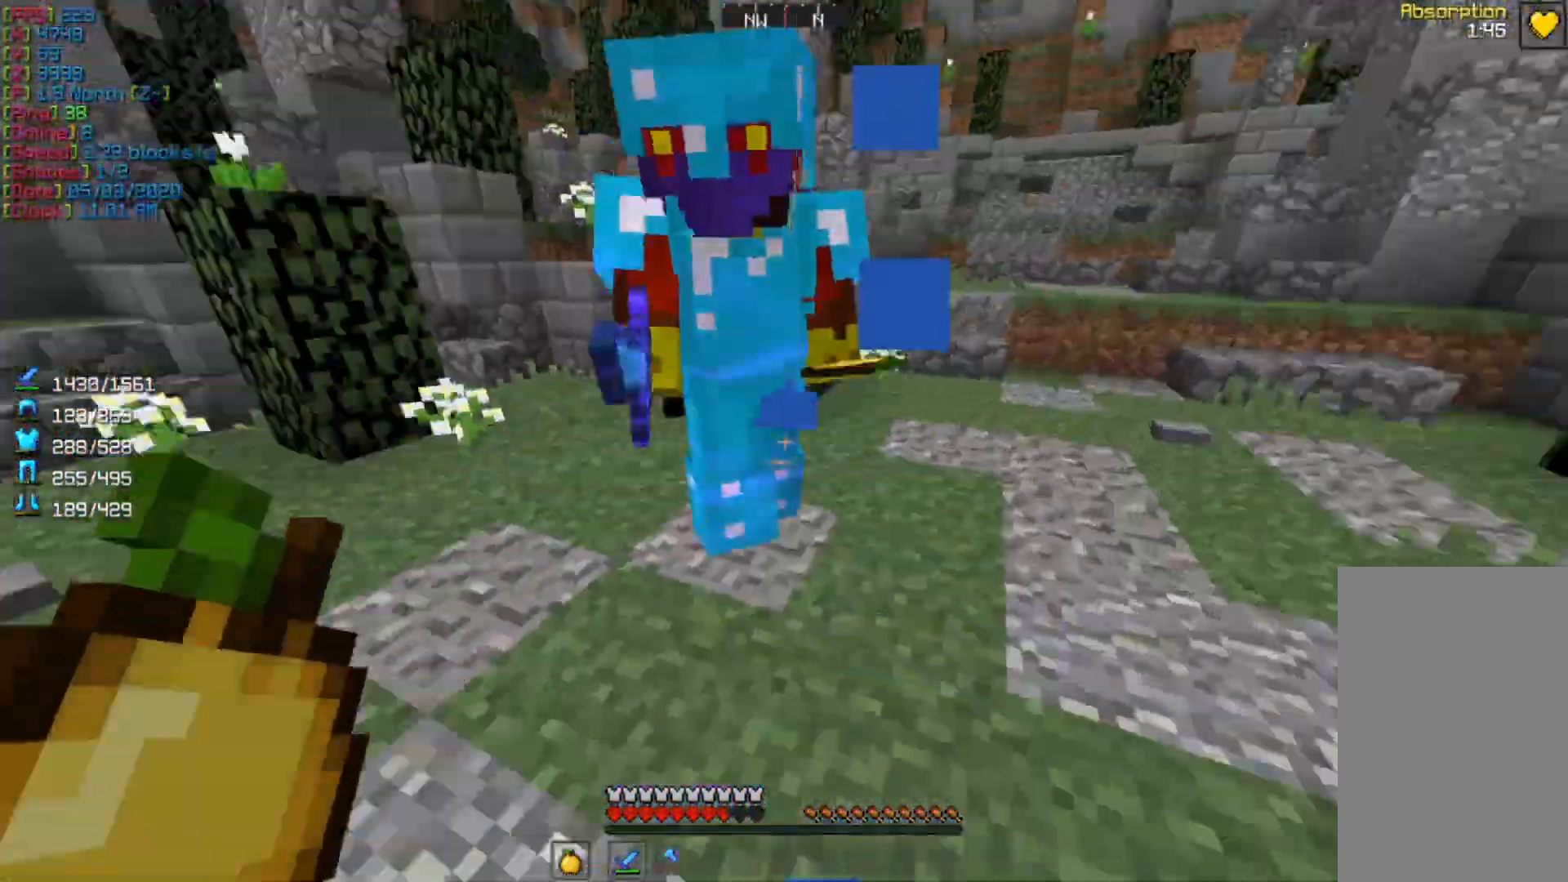
{"keys": [], "mouse": [], "events": [[33, "mouse_left", "down"], [233, "mouse_left", "up"], [500, "w", "up"]]}
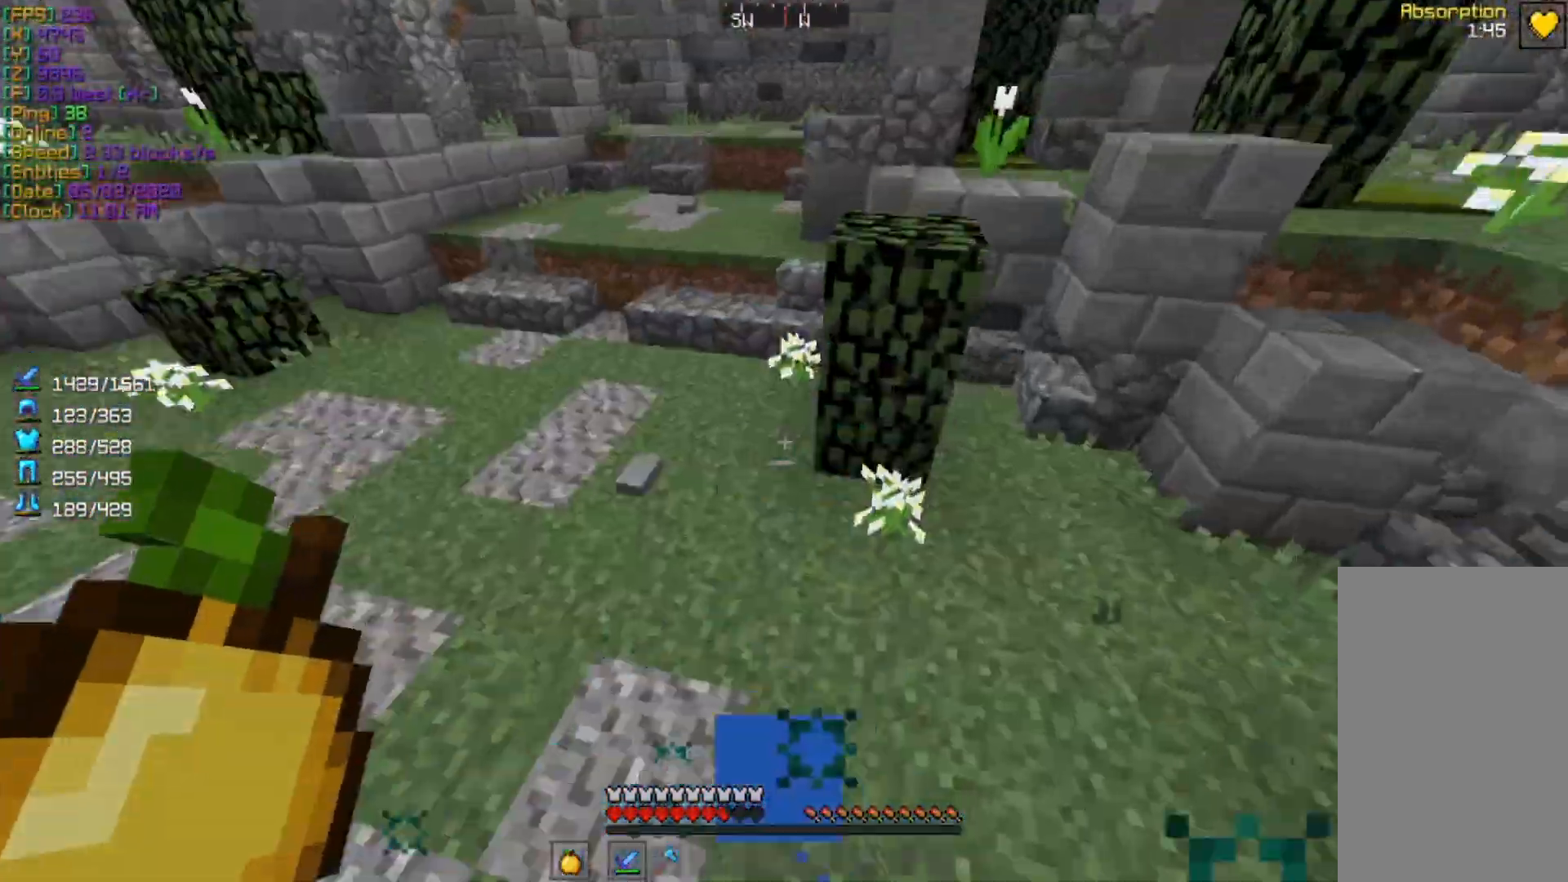
{"keys": ["d", "w"], "mouse": [], "events": [[300, "mouse_left", "down"], [467, "d", "down"], [467, "mouse_left", "up"], [467, "w", "down"]]}
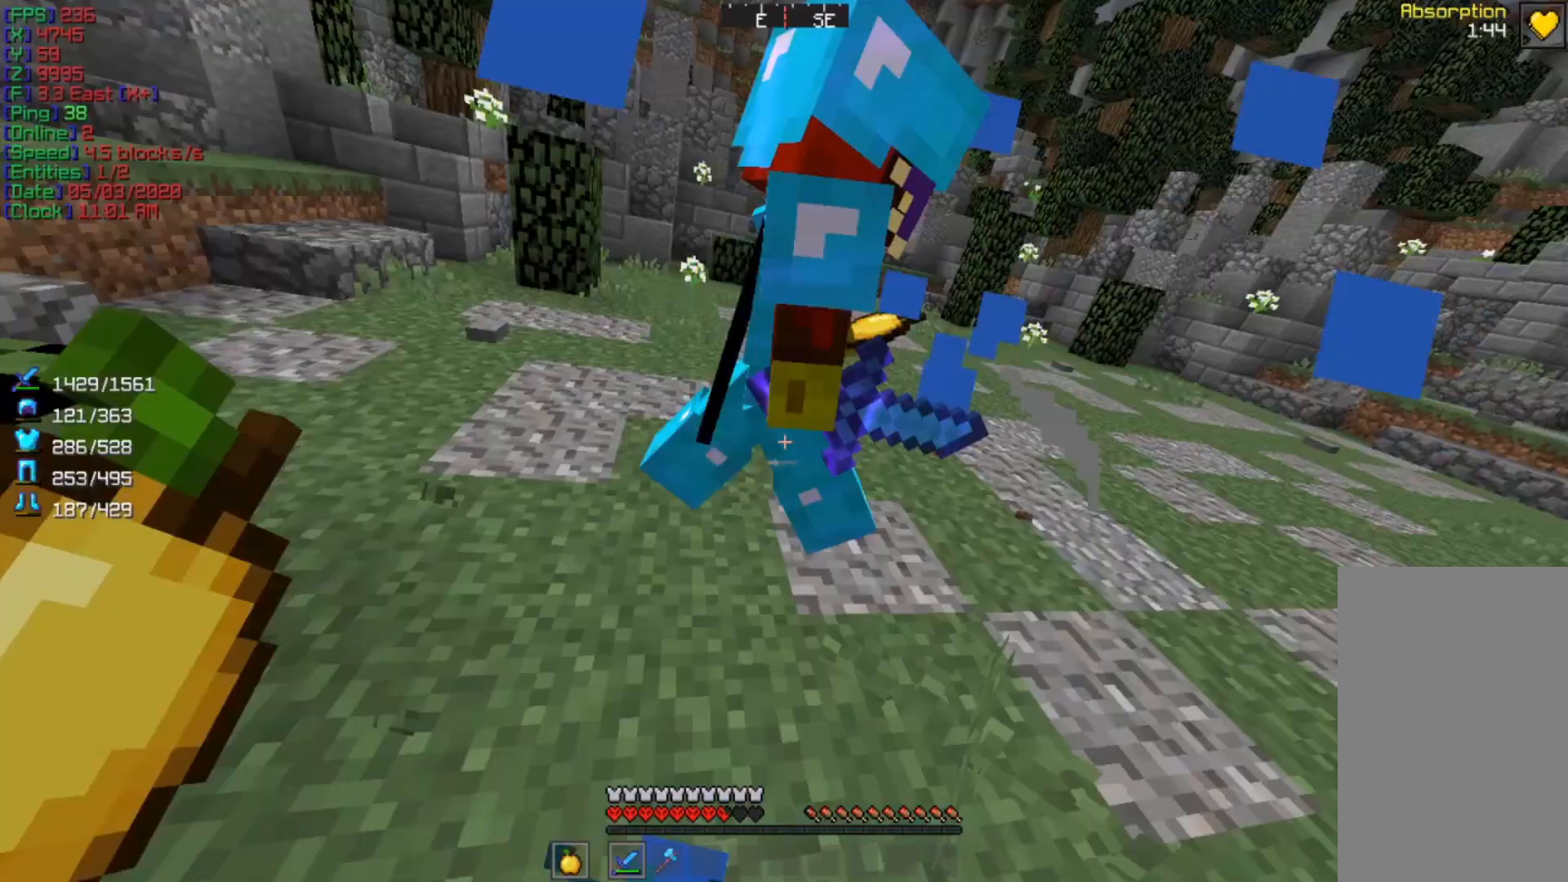
{"keys": [], "mouse": [], "events": [[233, "mouse_left", "down"], [300, "mouse_left", "up"], [400, "d", "up"], [467, "w", "up"]]}
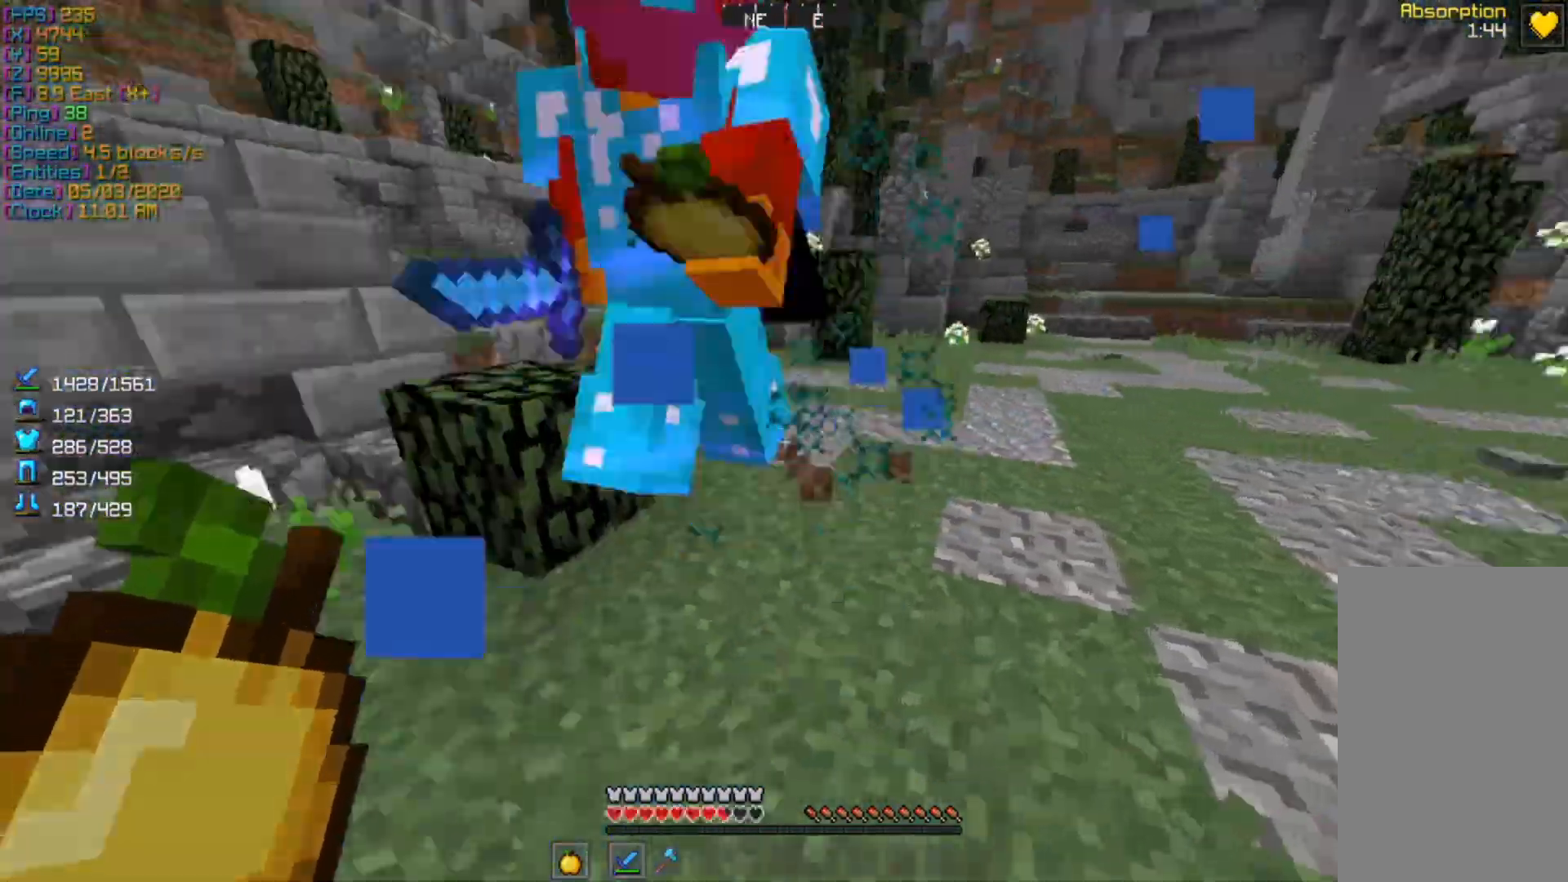
{"keys": [], "mouse": ["left"], "events": [[233, "w", "down"], [400, "mouse_left", "down"], [433, "w", "up"]]}
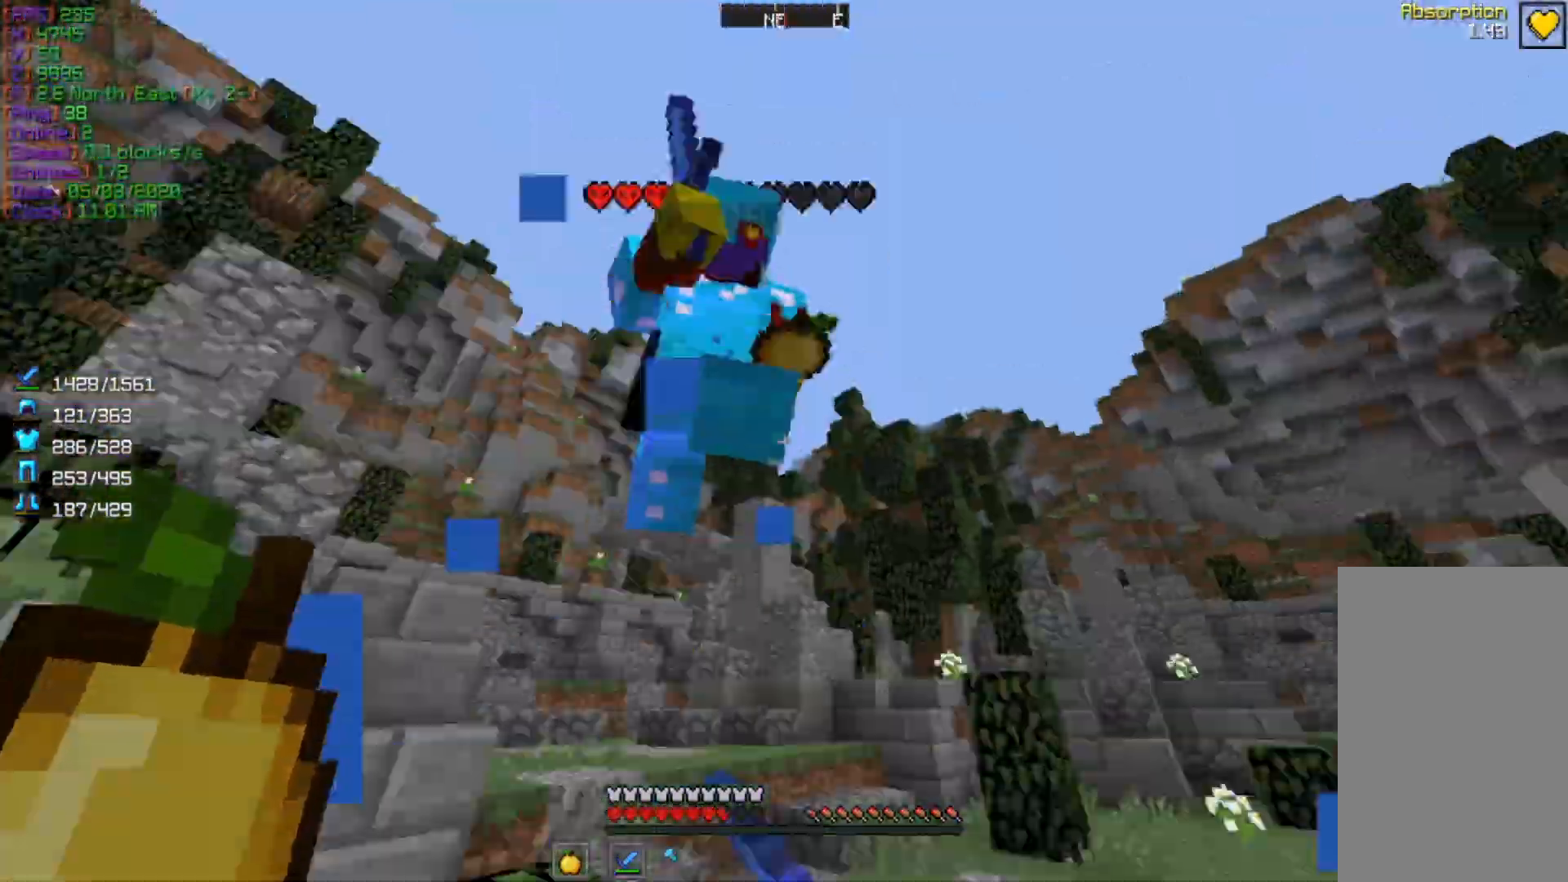
{"keys": ["d"], "mouse": ["left"], "events": [[33, "d", "down"], [67, "mouse_left", "up"], [67, "w", "down"], [333, "w", "up"], [467, "d", "up"], [467, "mouse_left", "down"], [500, "d", "down"]]}
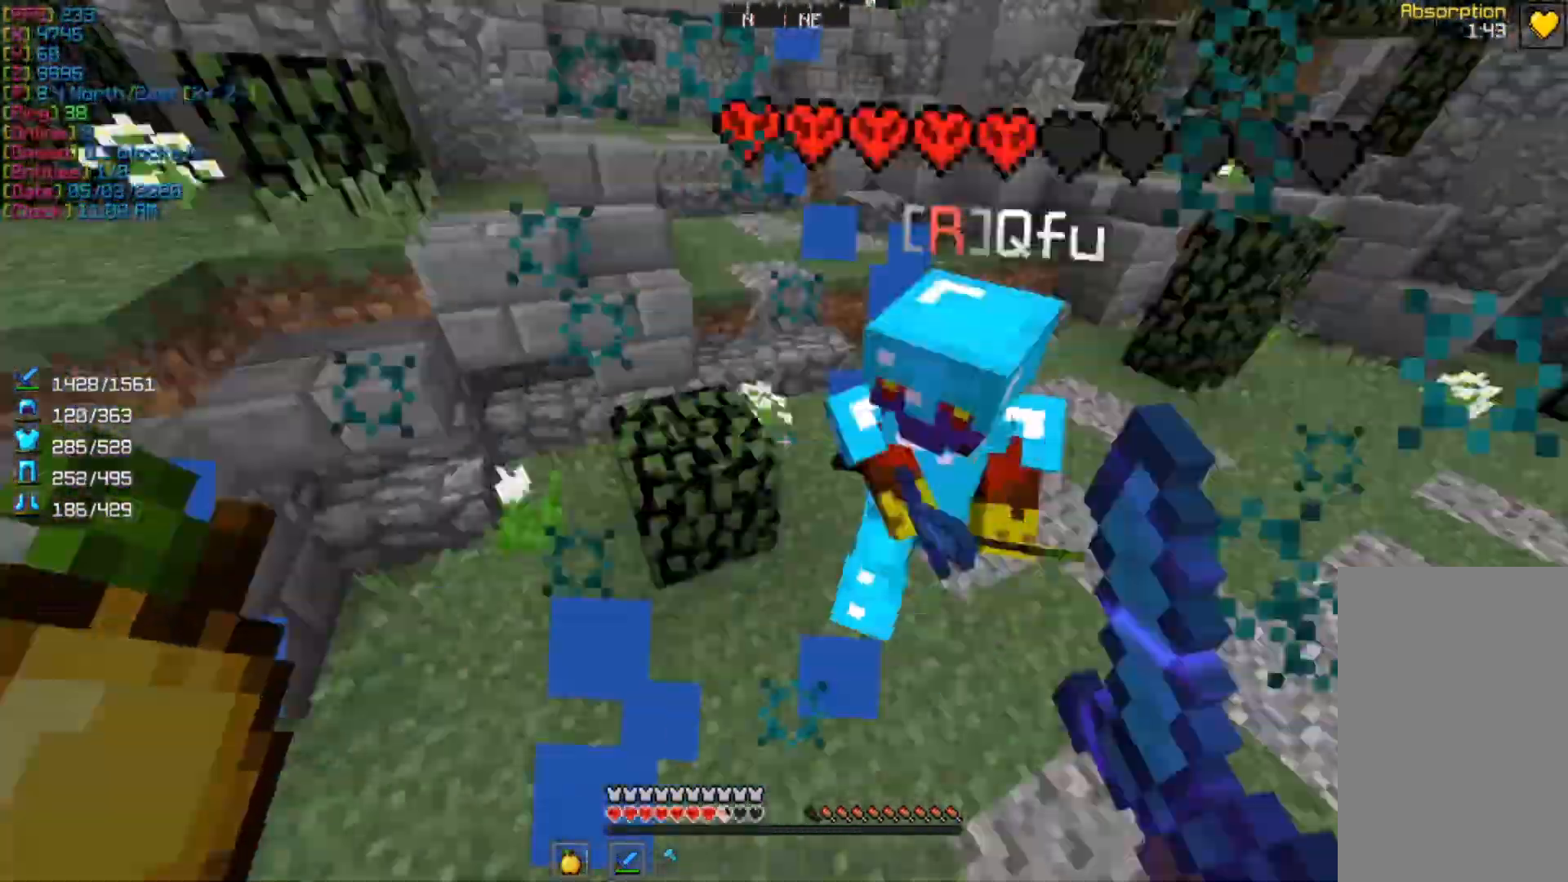
{"keys": [], "mouse": [], "events": [[33, "mouse_left", "up"], [67, "d", "up"], [133, "d", "down"], [133, "mouse_left", "down"], [233, "d", "up"], [233, "mouse_left", "up"]]}
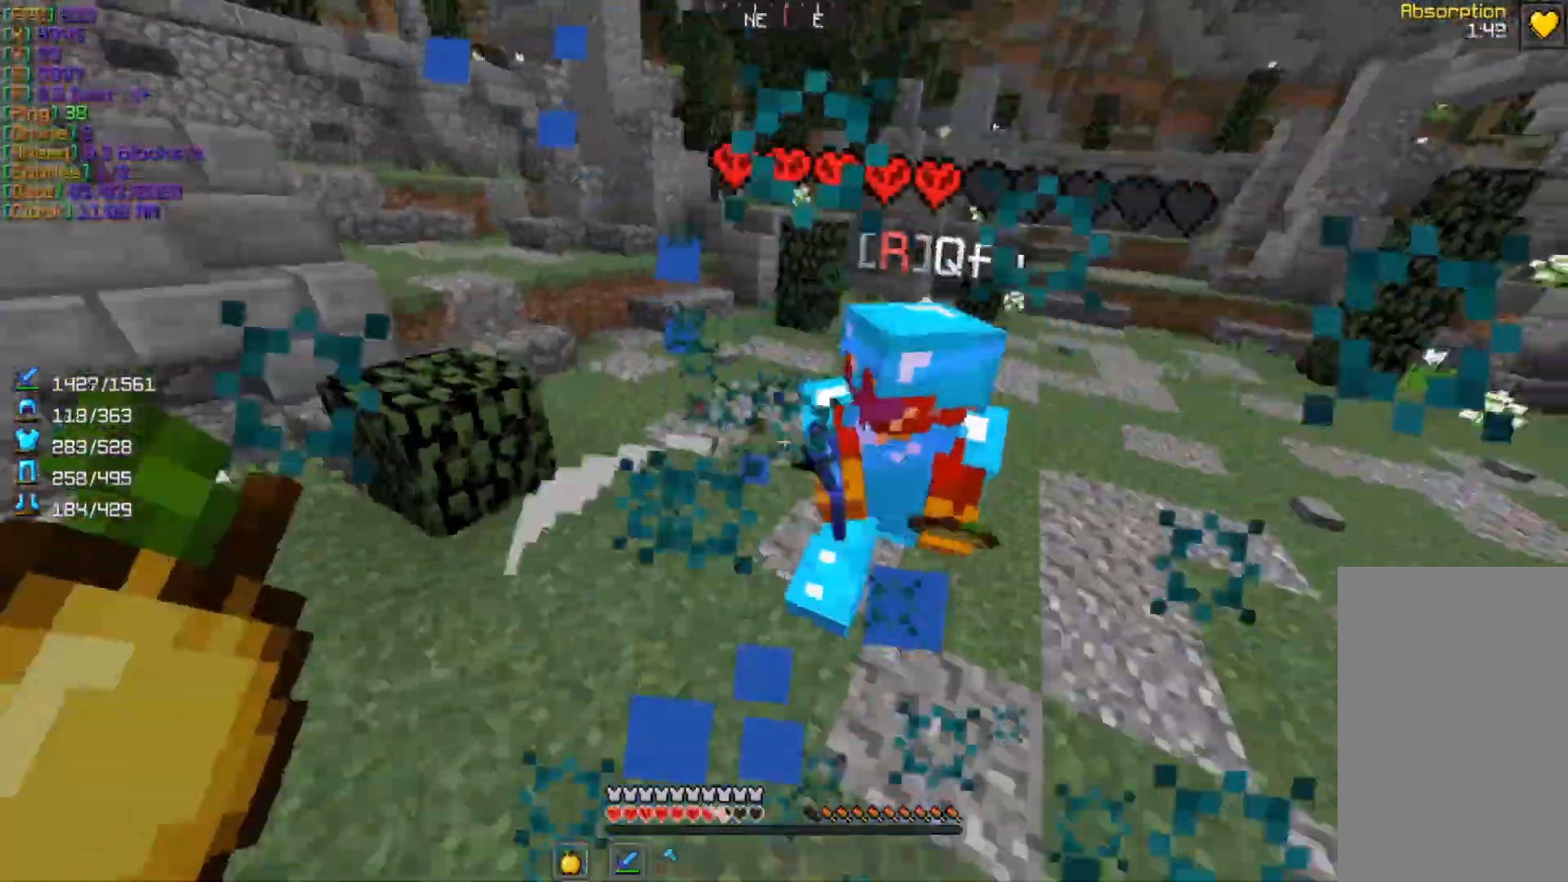
{"keys": ["w"], "mouse": [], "events": [[133, "w", "down"], [200, "mouse_left", "down"], [367, "mouse_left", "up"]]}
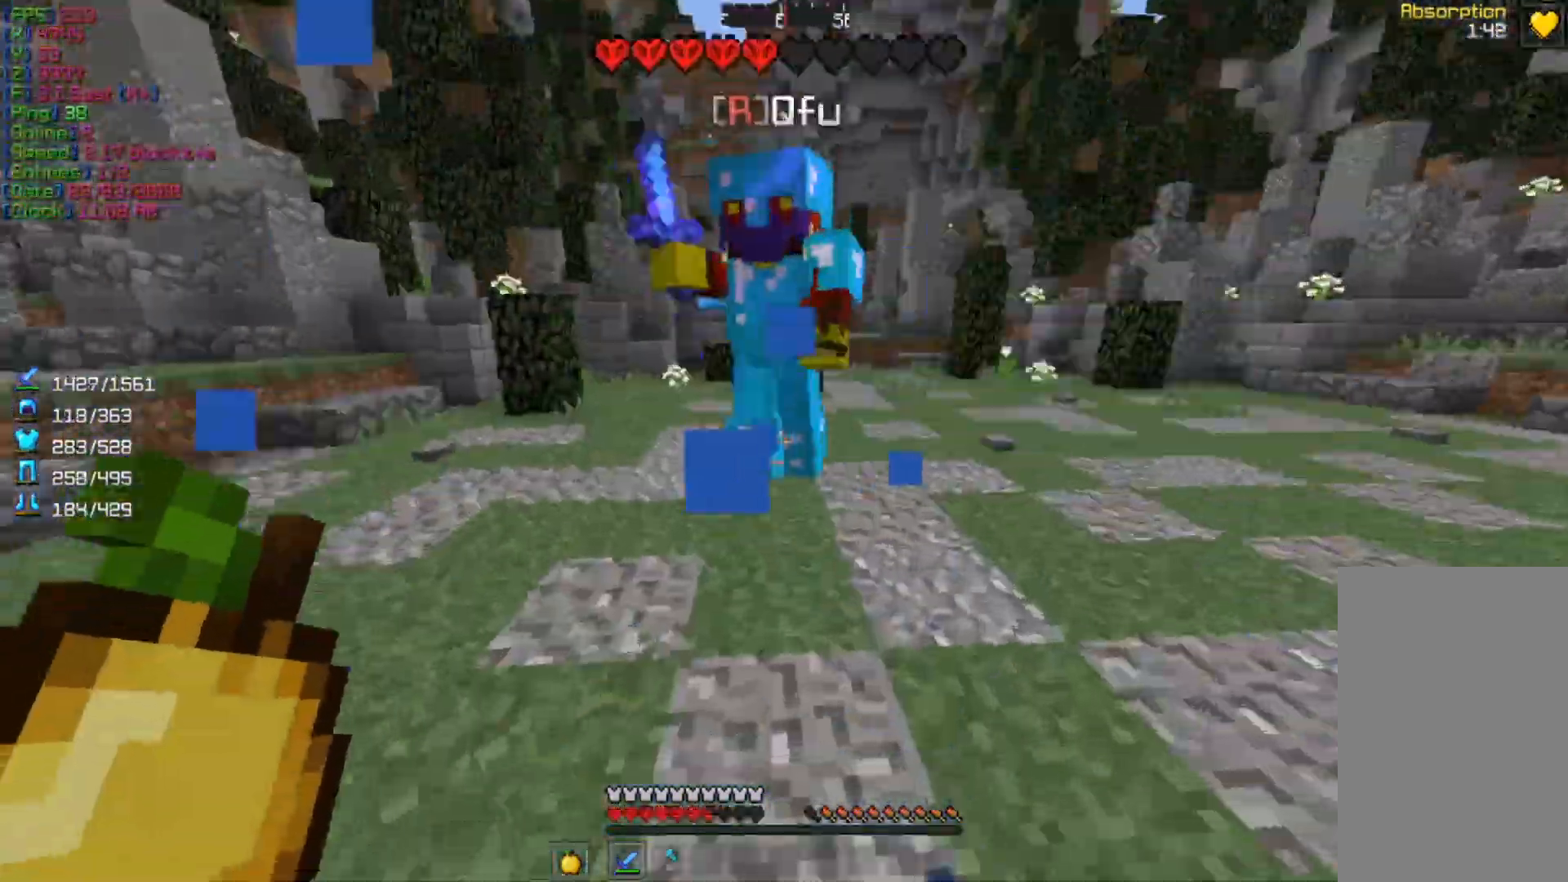
{"keys": [], "mouse": ["left"], "events": [[233, "w", "up"], [367, "mouse_left", "down"]]}
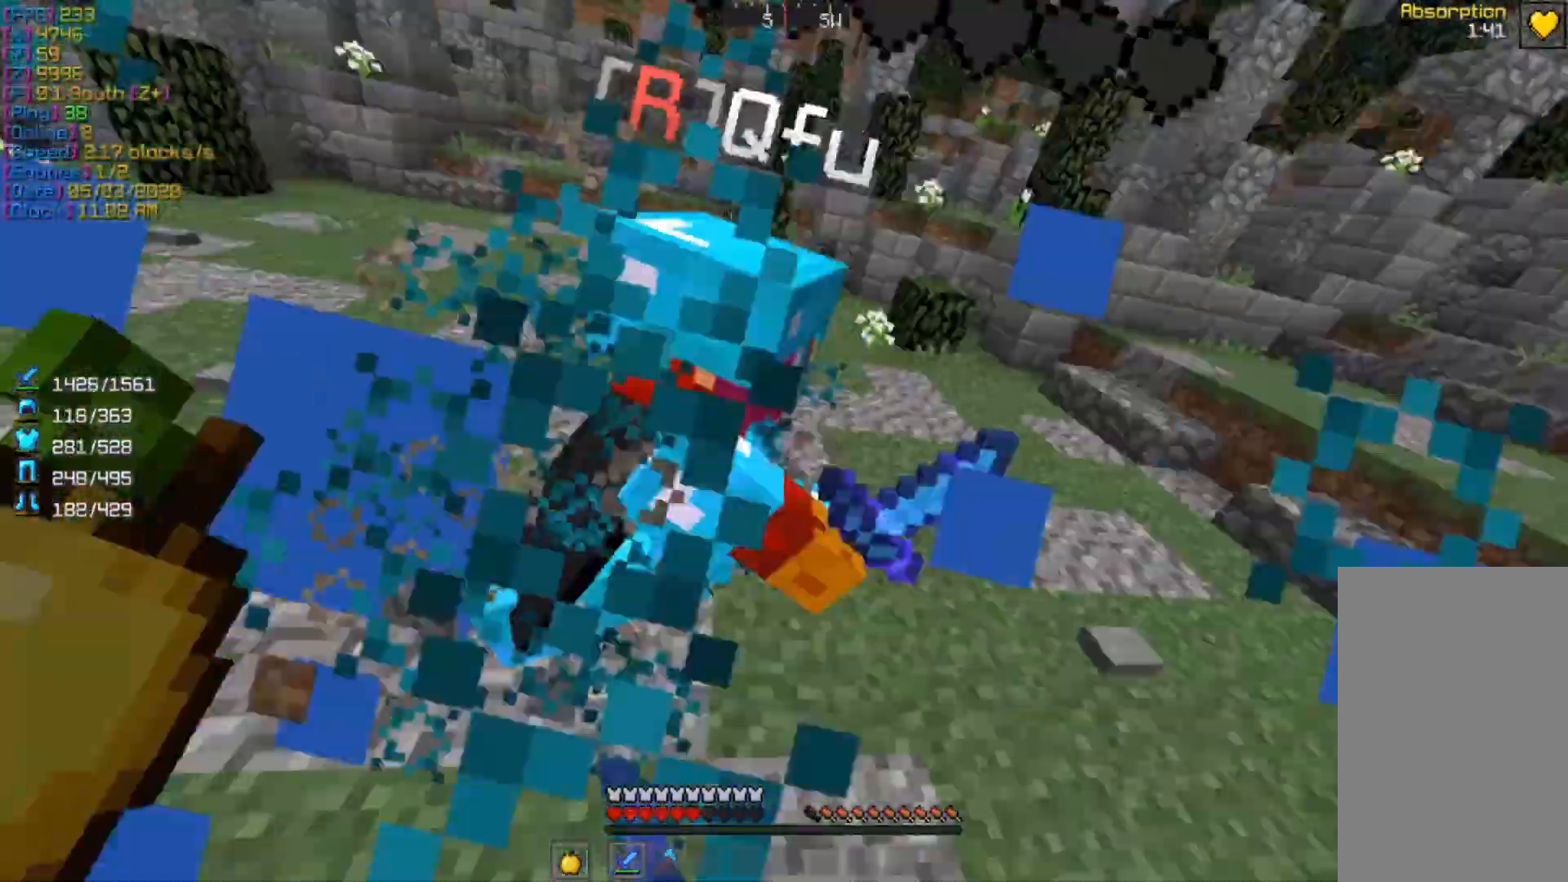
{"keys": ["w"], "mouse": [], "events": [[33, "mouse_left", "up"], [133, "d", "down"], [167, "w", "down"], [300, "d", "up"]]}
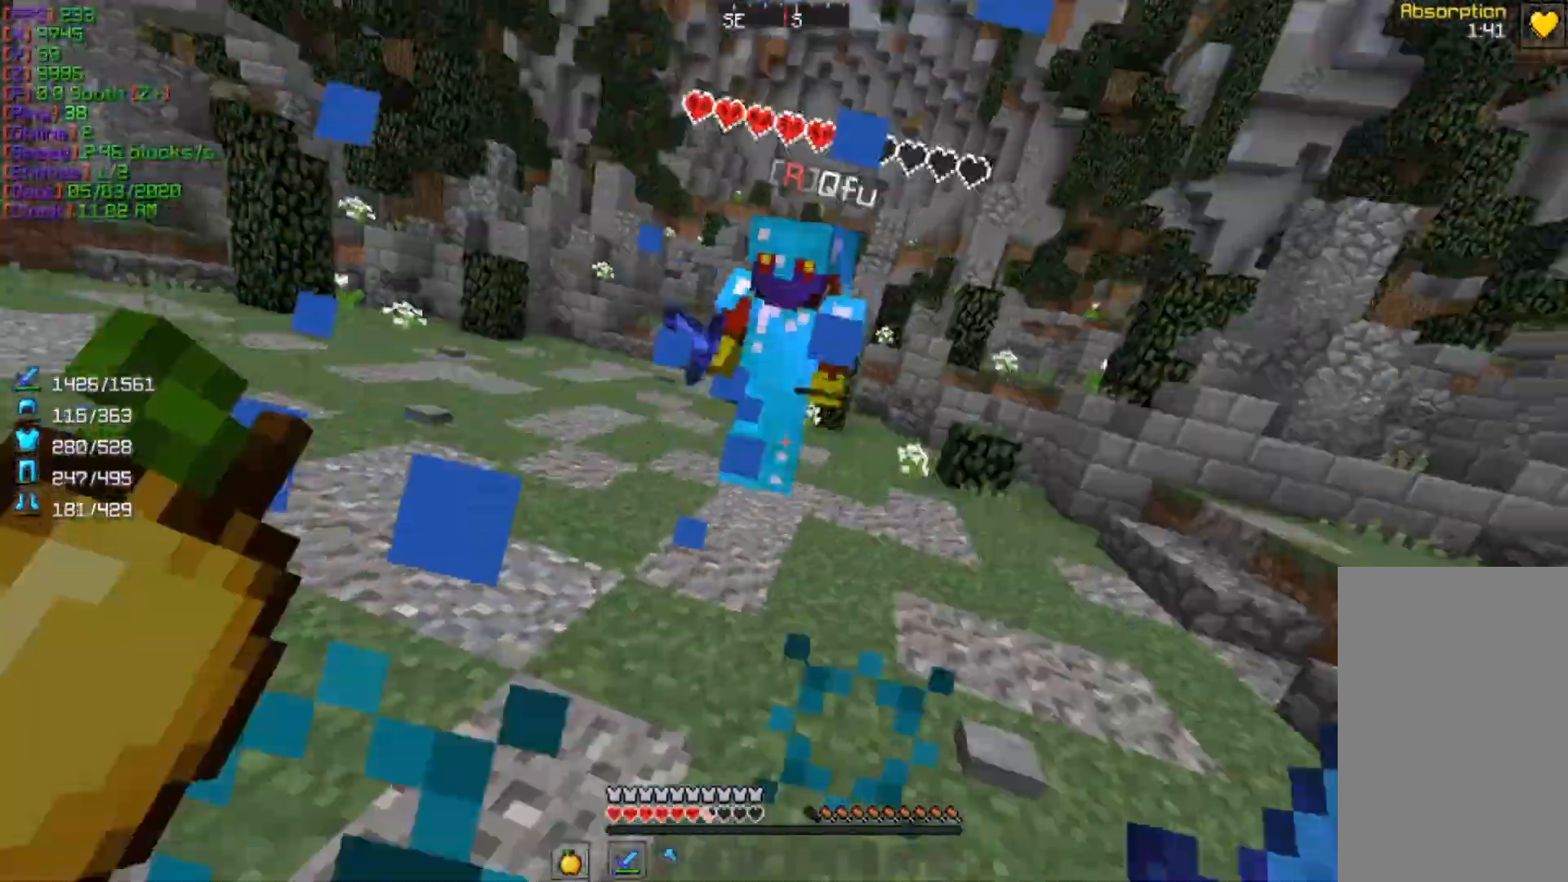
{"keys": ["w"], "mouse": [], "events": [[100, "mouse_left", "down"], [133, "w", "up"], [200, "mouse_left", "up"], [333, "w", "down"]]}
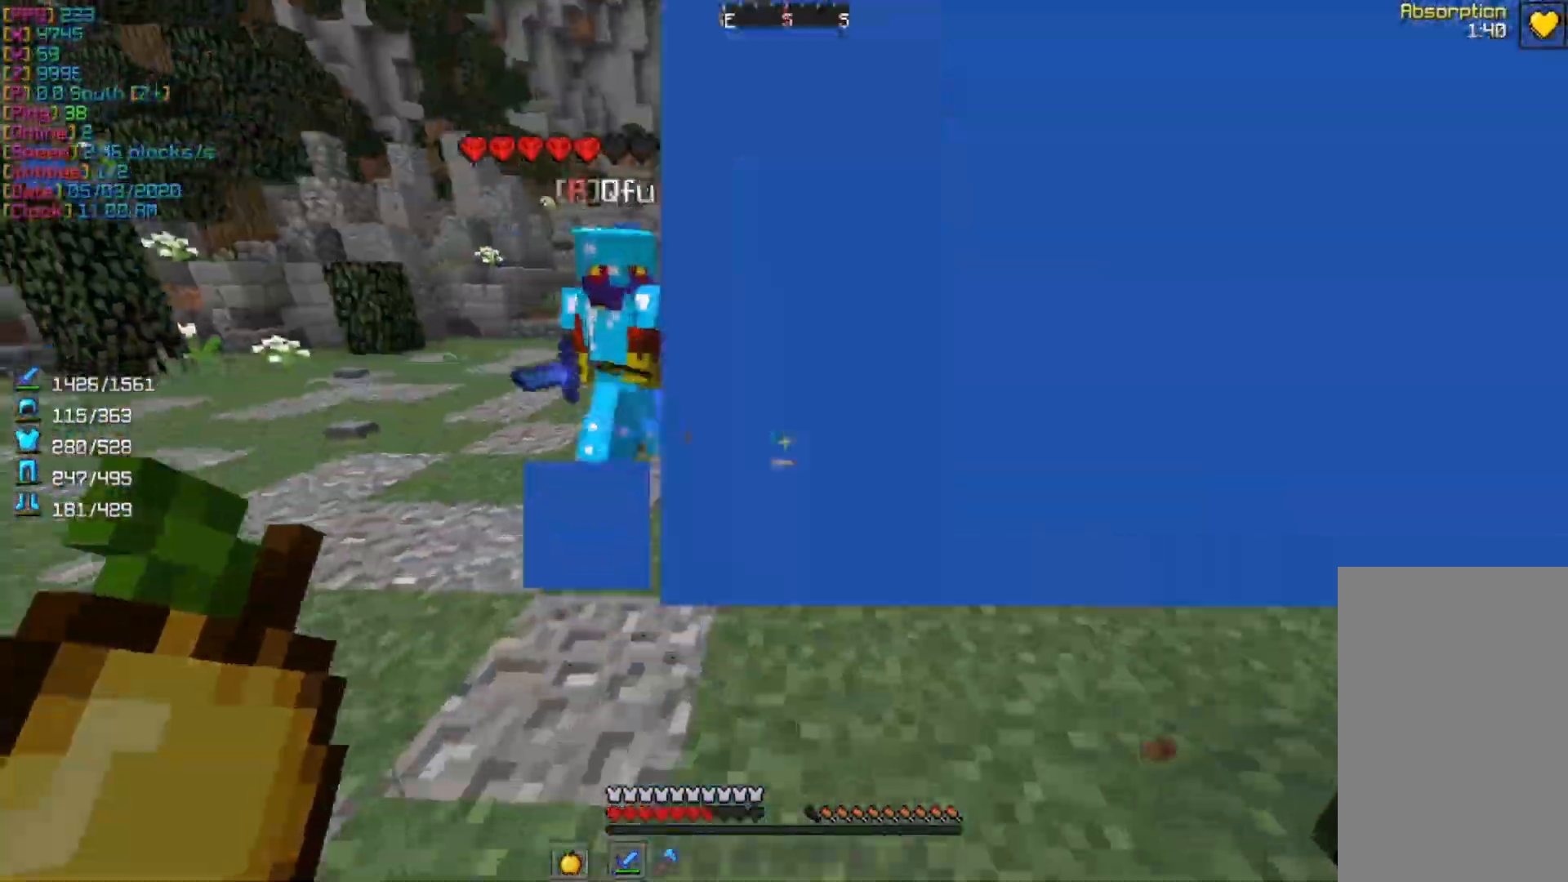
{"keys": ["w"], "mouse": [], "events": [[200, "mouse_left", "down"], [233, "w", "up"], [367, "mouse_left", "up"], [500, "w", "down"]]}
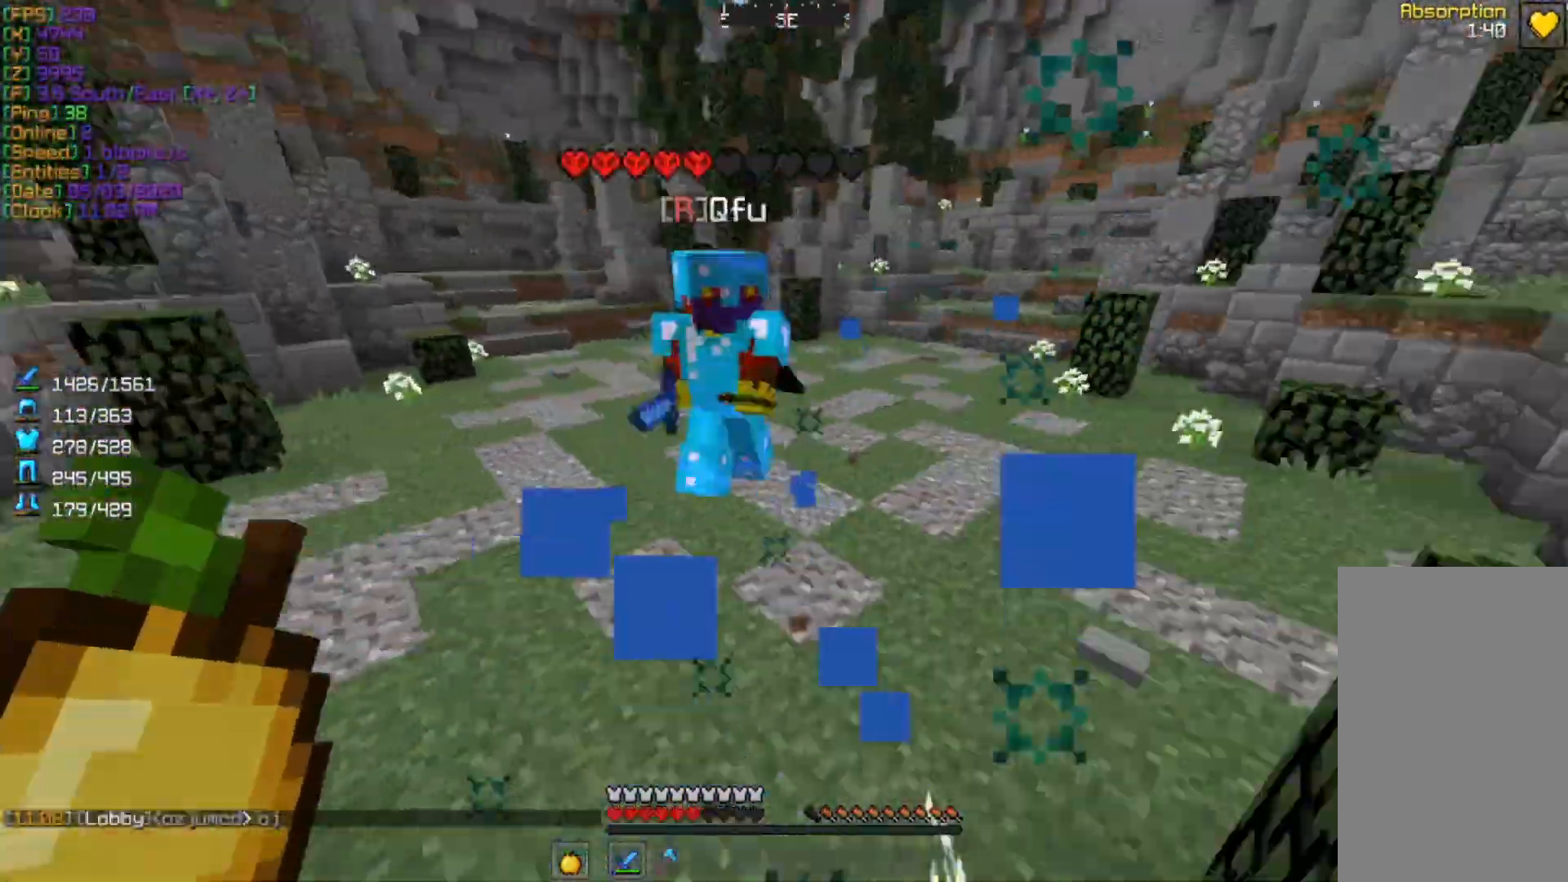
{"keys": [], "mouse": ["left"], "events": [[333, "mouse_left", "down"], [400, "w", "up"]]}
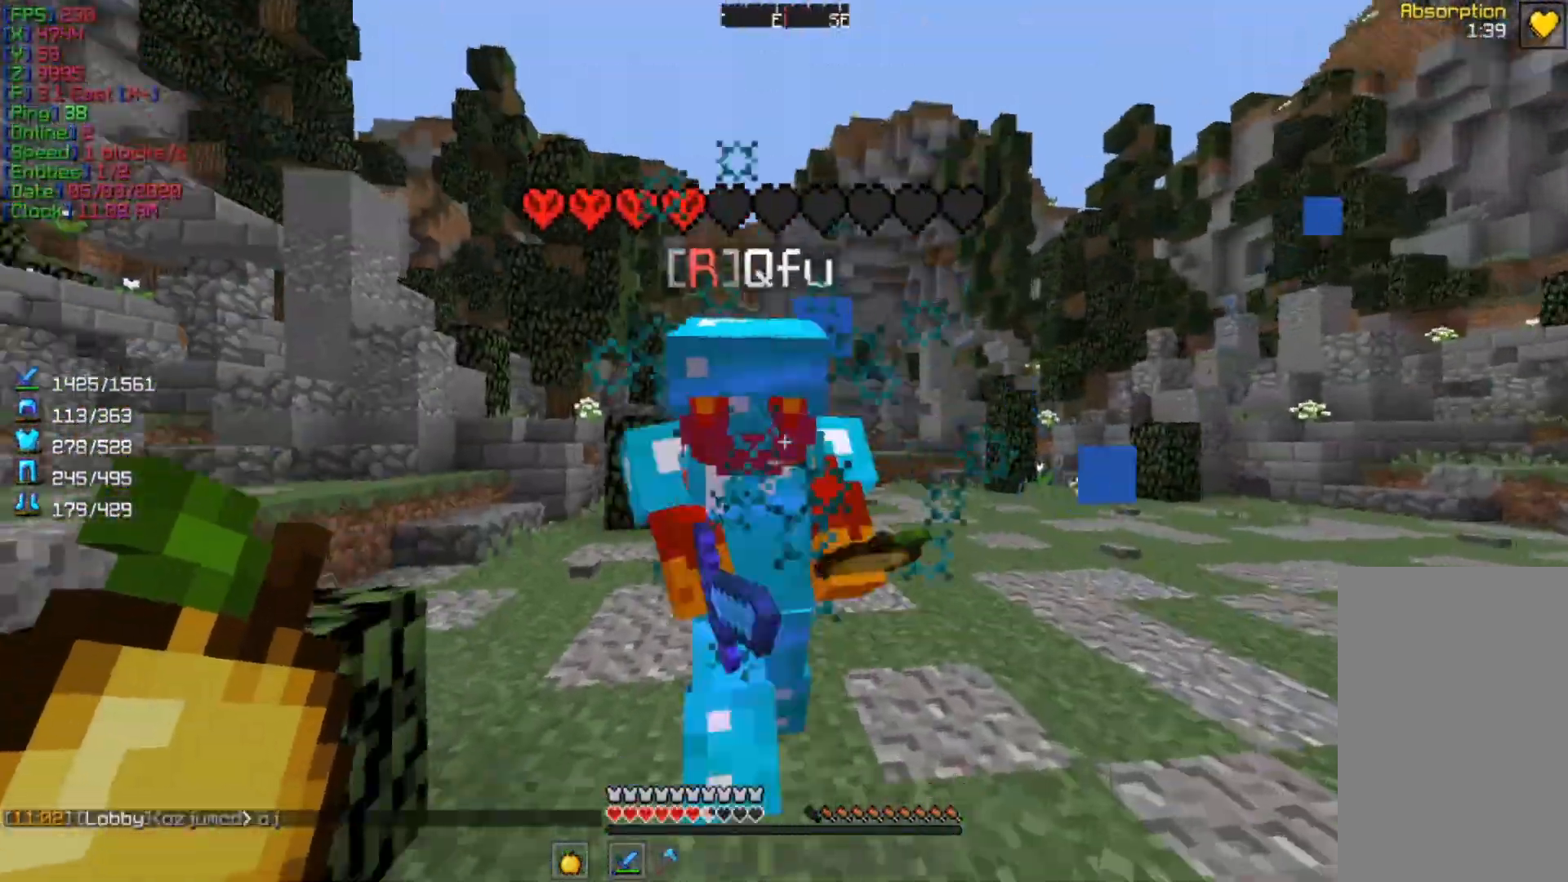
{"keys": ["w"], "mouse": ["left"], "events": [[33, "mouse_left", "up"], [233, "w", "down"], [400, "mouse_left", "down"]]}
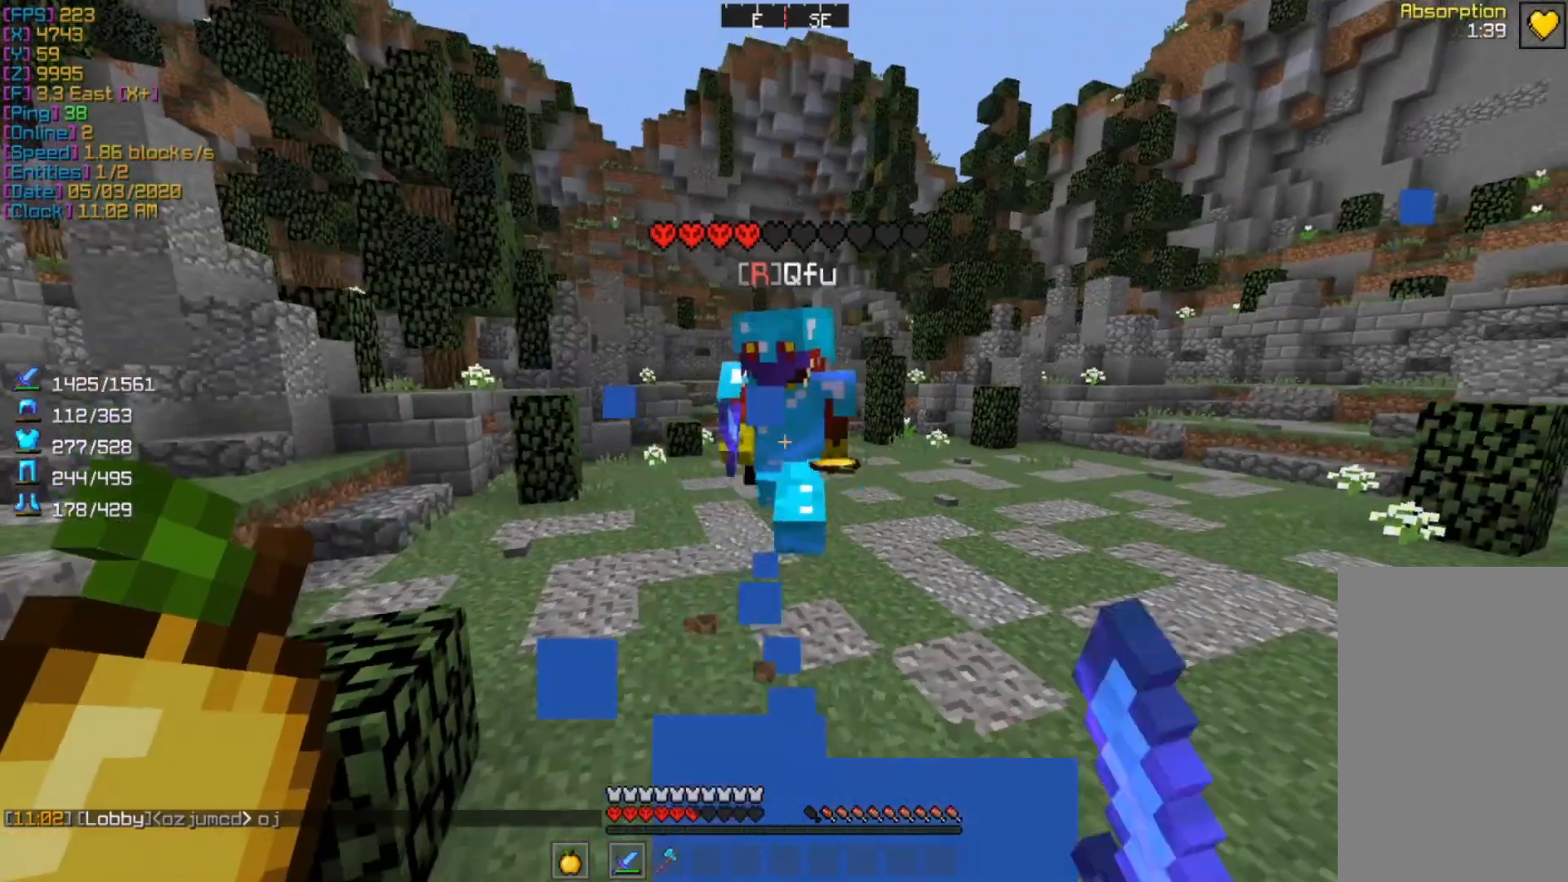
{"keys": ["d", "w"], "mouse": [], "events": [[133, "mouse_left", "up"], [333, "d", "down"]]}
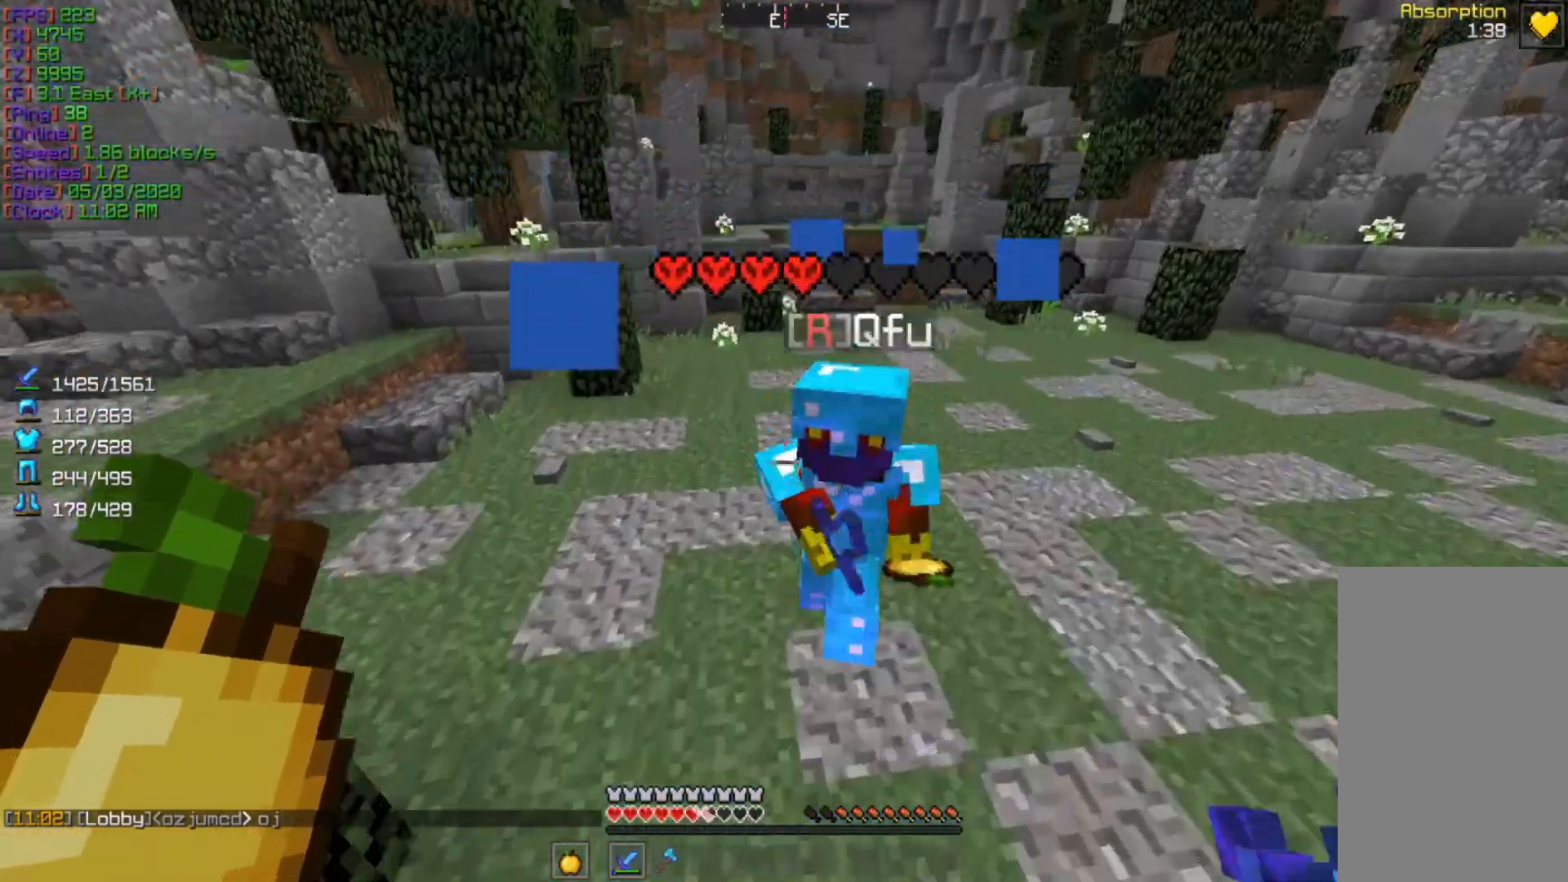
{"keys": ["a", "w"], "mouse": [], "events": [[33, "w", "up"], [133, "mouse_left", "down"], [267, "mouse_left", "up"], [500, "a", "down"], [500, "d", "up"], [500, "w", "down"]]}
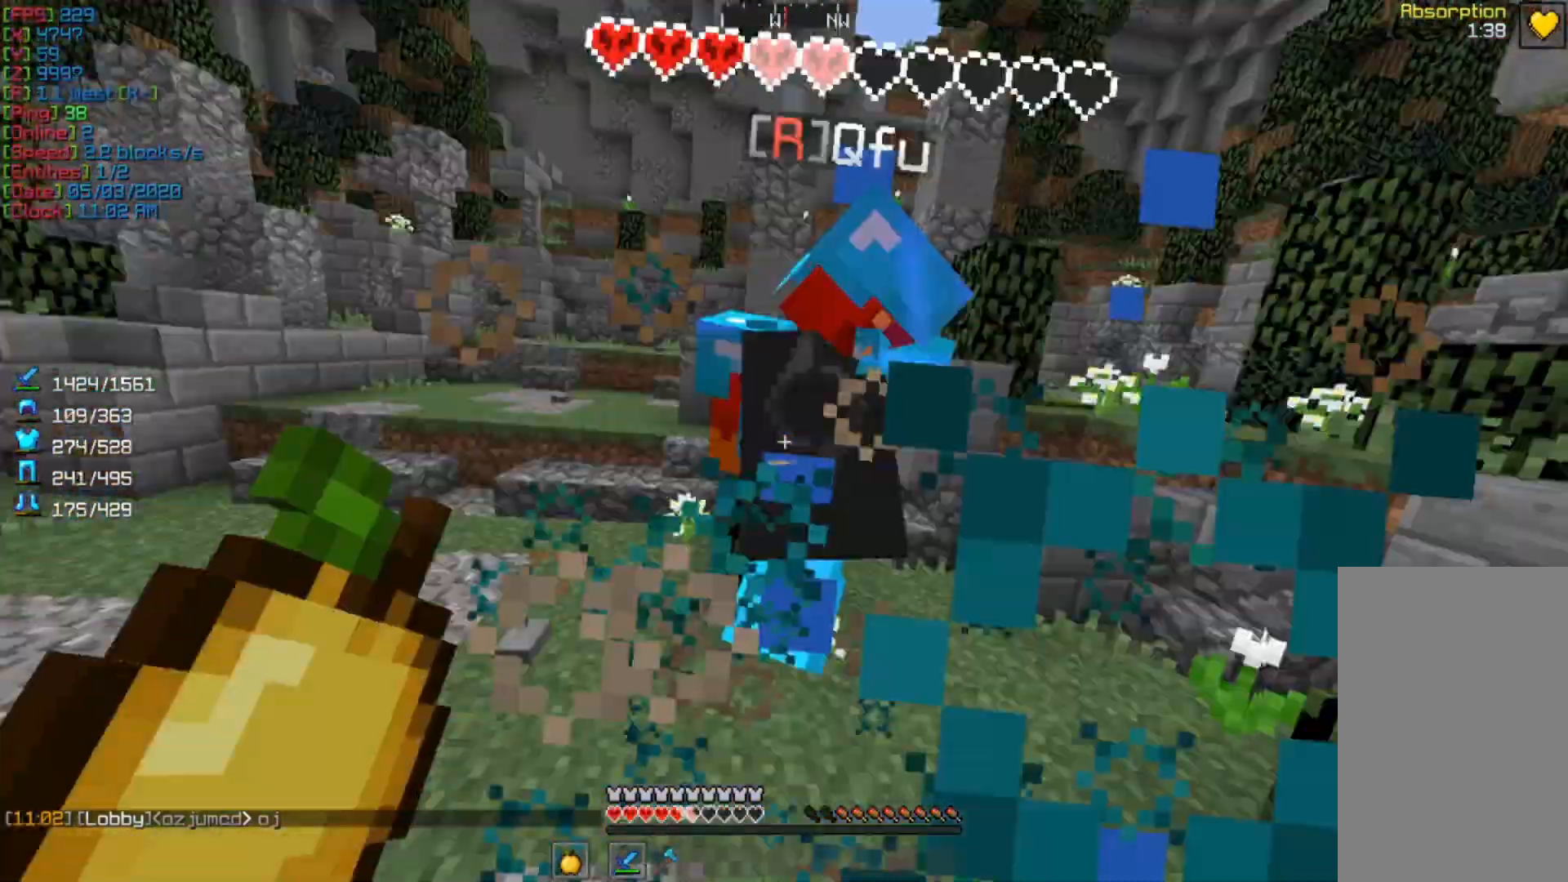
{"keys": ["a", "w"], "mouse": [], "events": []}
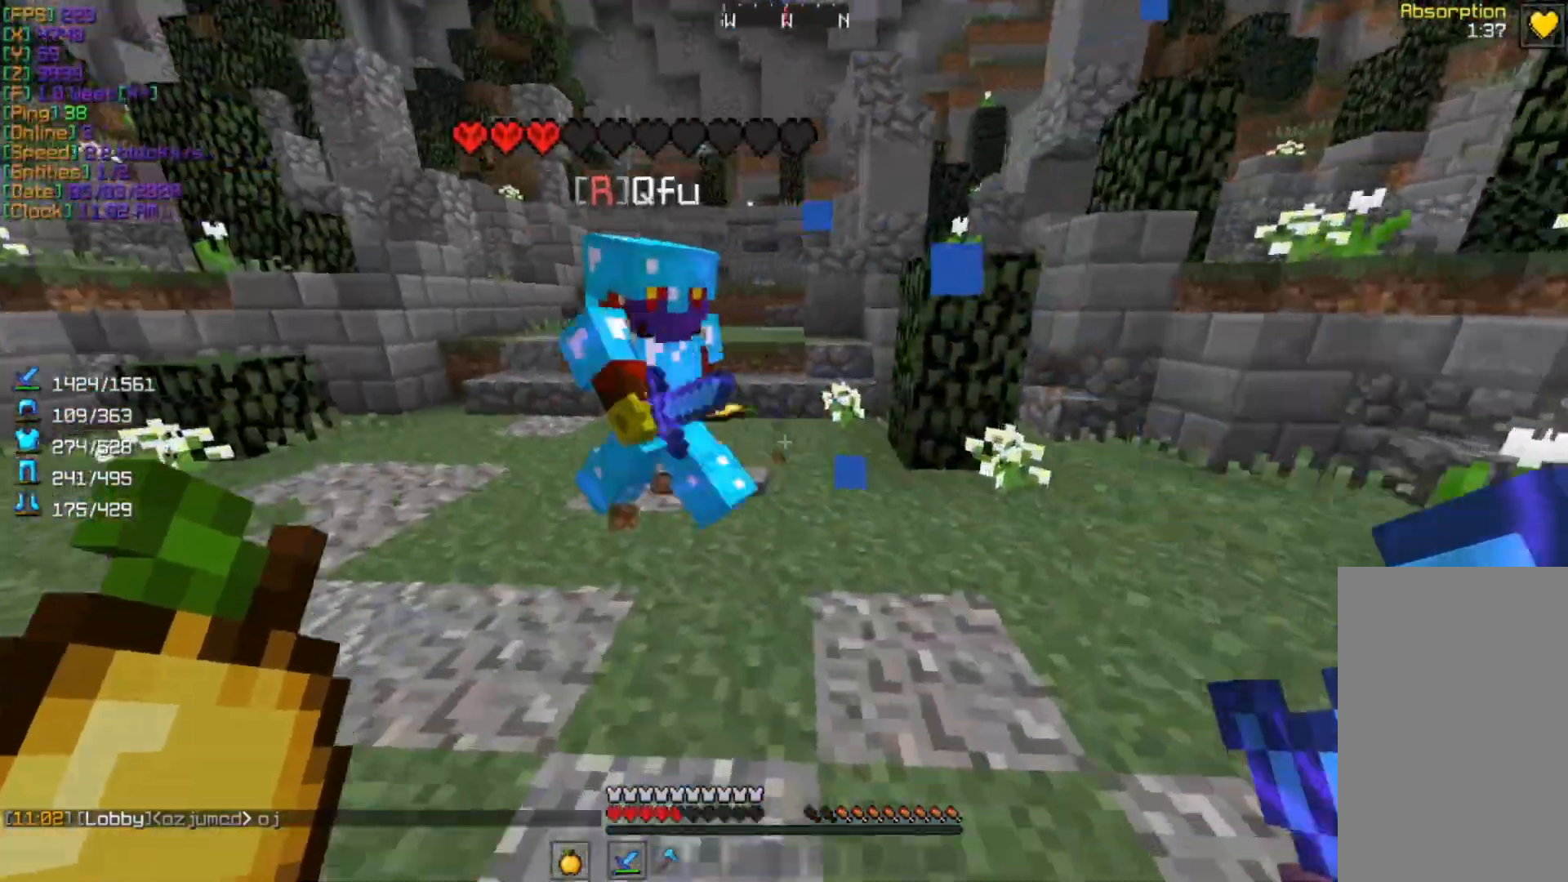
{"keys": ["w"], "mouse": [], "events": [[133, "mouse_left", "down"], [200, "w", "up"], [300, "mouse_left", "up"], [400, "w", "down"], [433, "a", "up"]]}
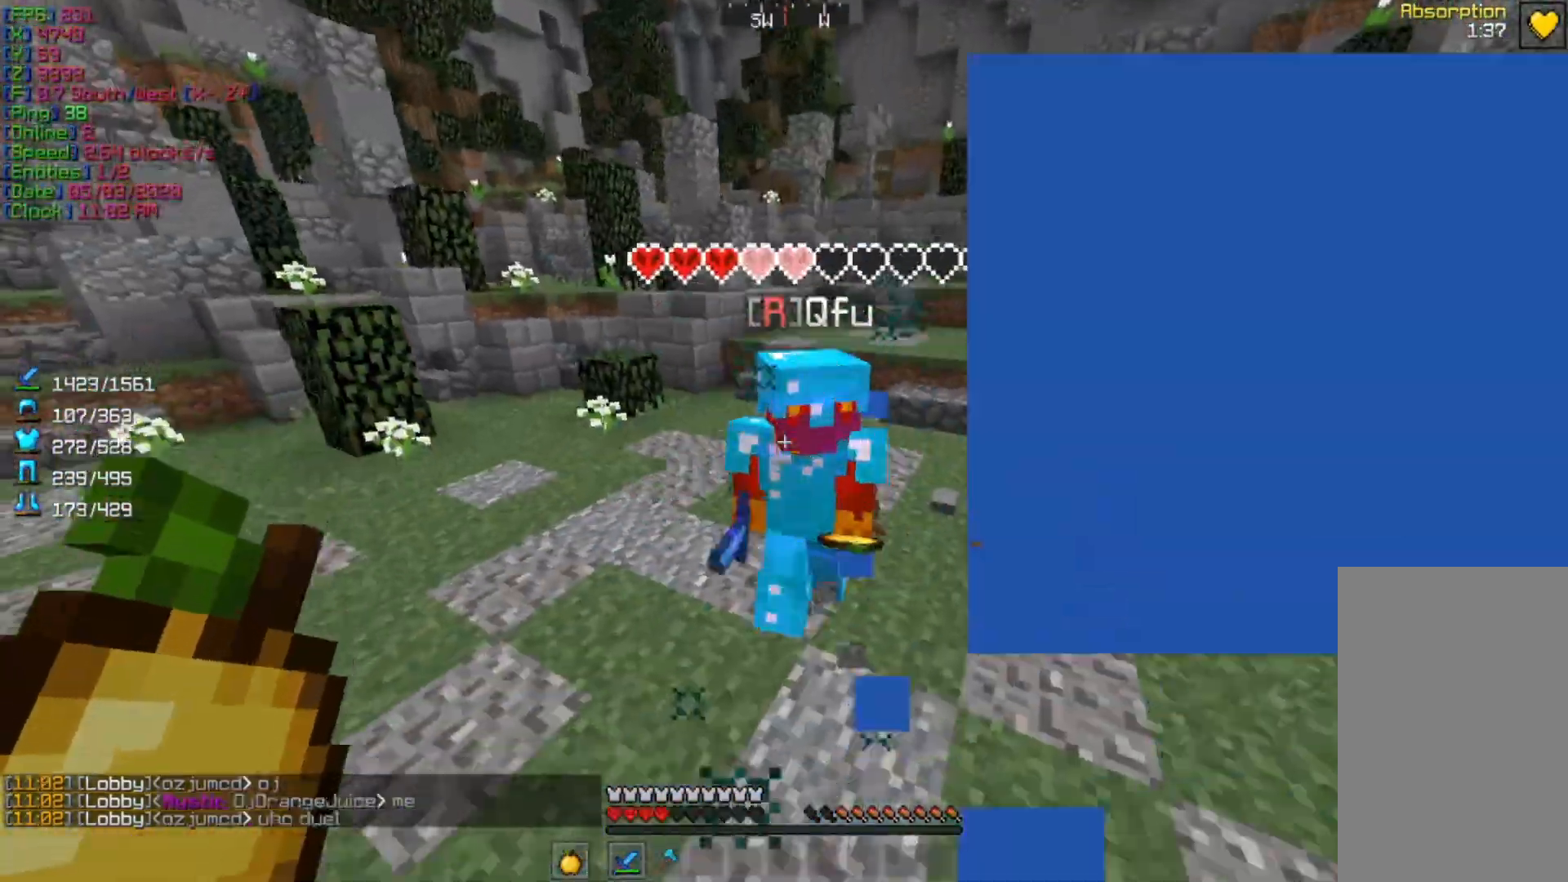
{"keys": ["w"], "mouse": ["left"], "events": [[467, "mouse_left", "down"]]}
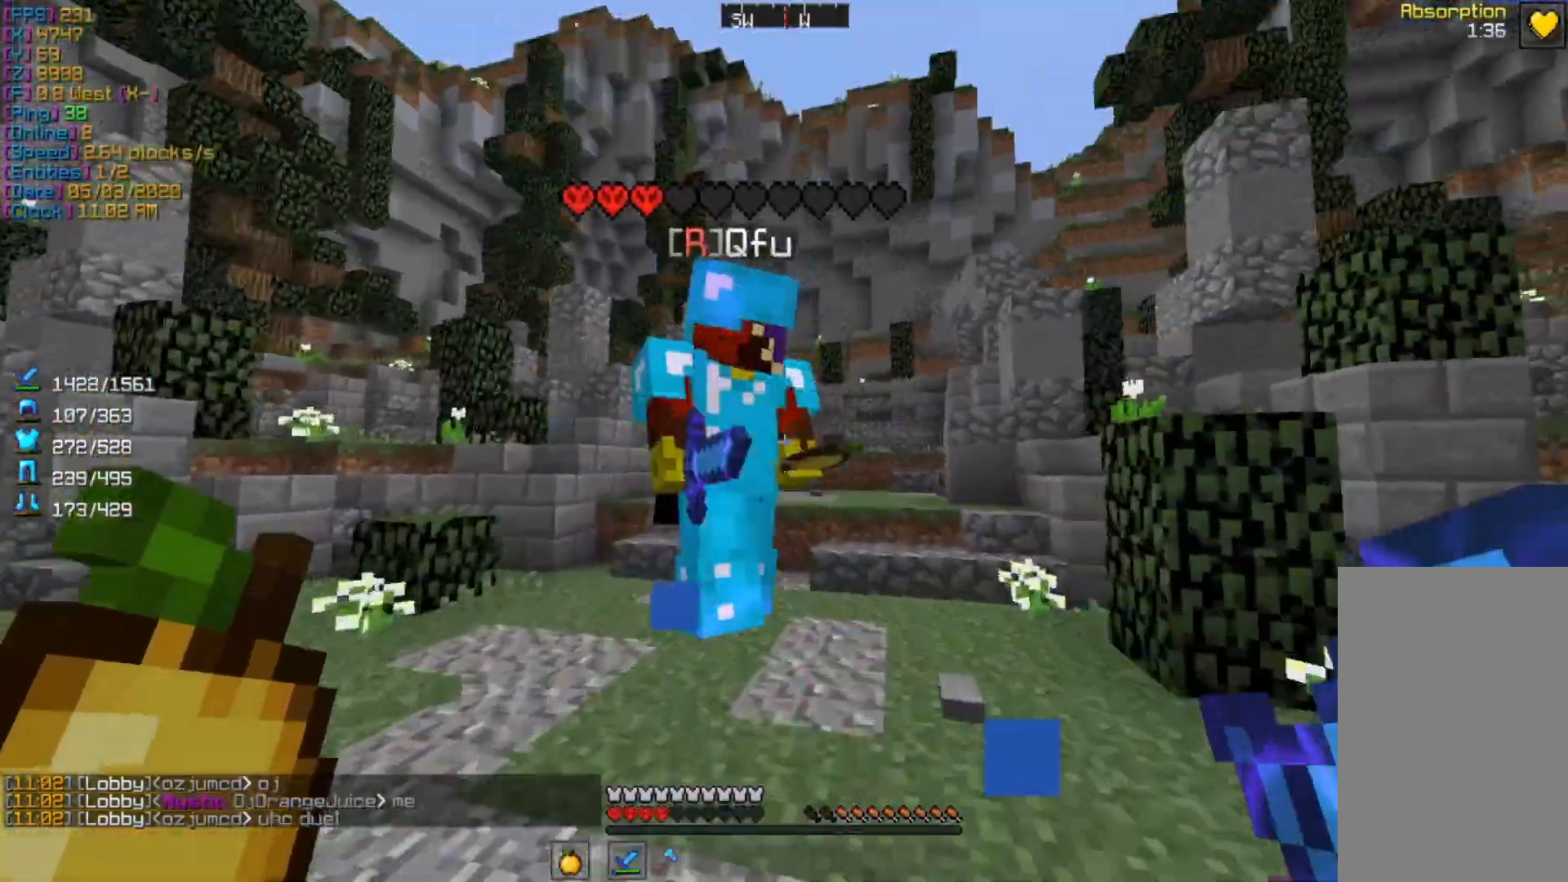
{"keys": ["w"], "mouse": ["left"], "events": [[33, "w", "up"], [100, "mouse_left", "up"], [333, "w", "down"], [500, "mouse_left", "down"]]}
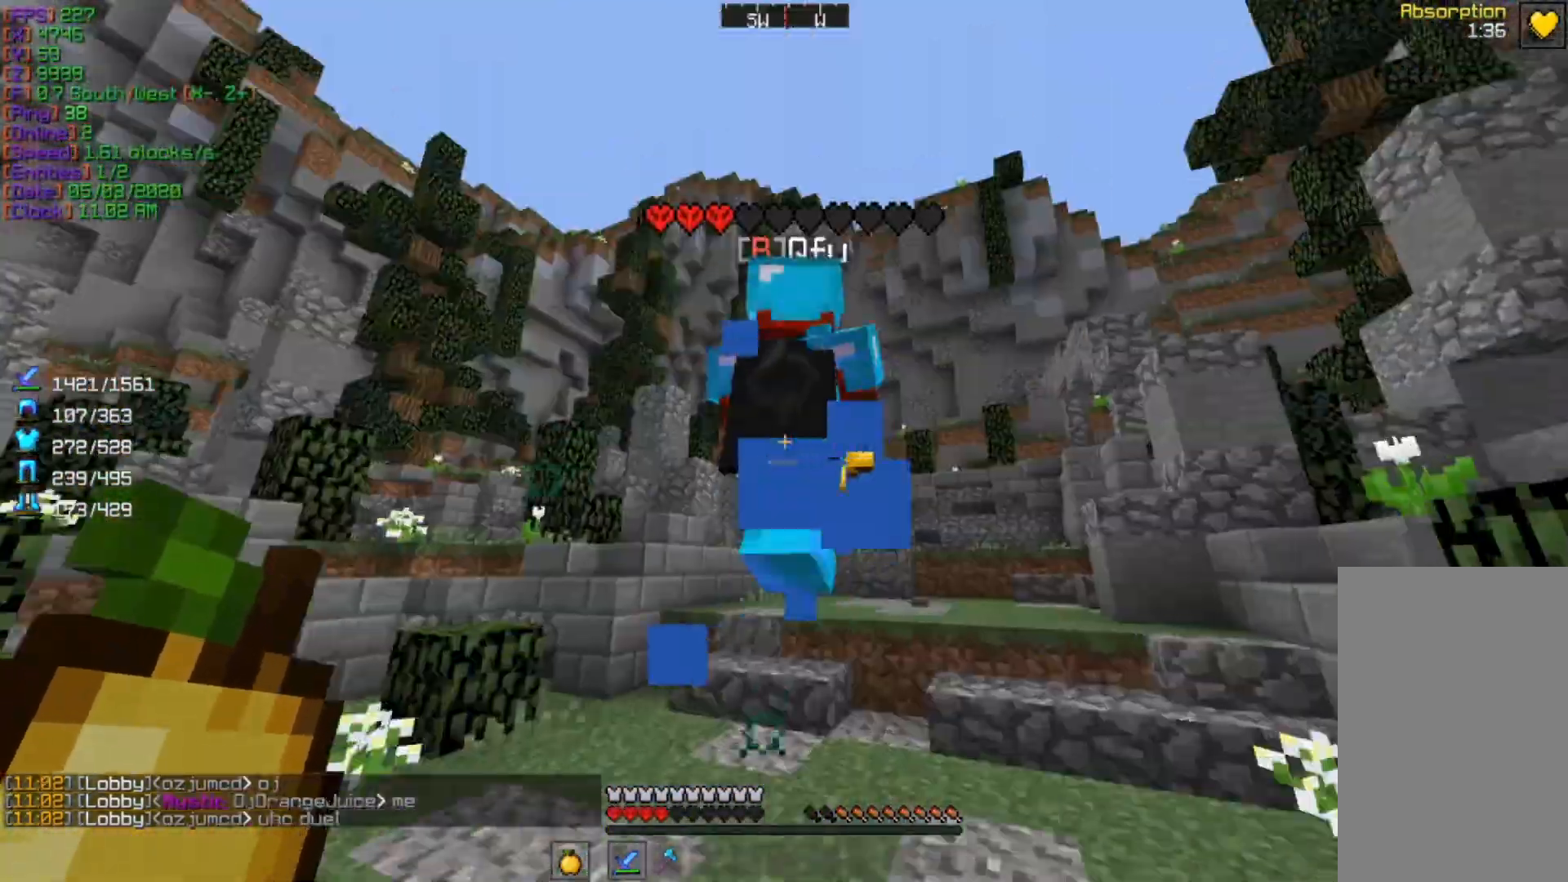
{"keys": ["s"], "mouse": ["right"], "events": [[100, "mouse_left", "up"], [167, "a", "down"], [167, "w", "up"], [233, "mouse_right", "down"], [300, "s", "down"], [400, "a", "up"]]}
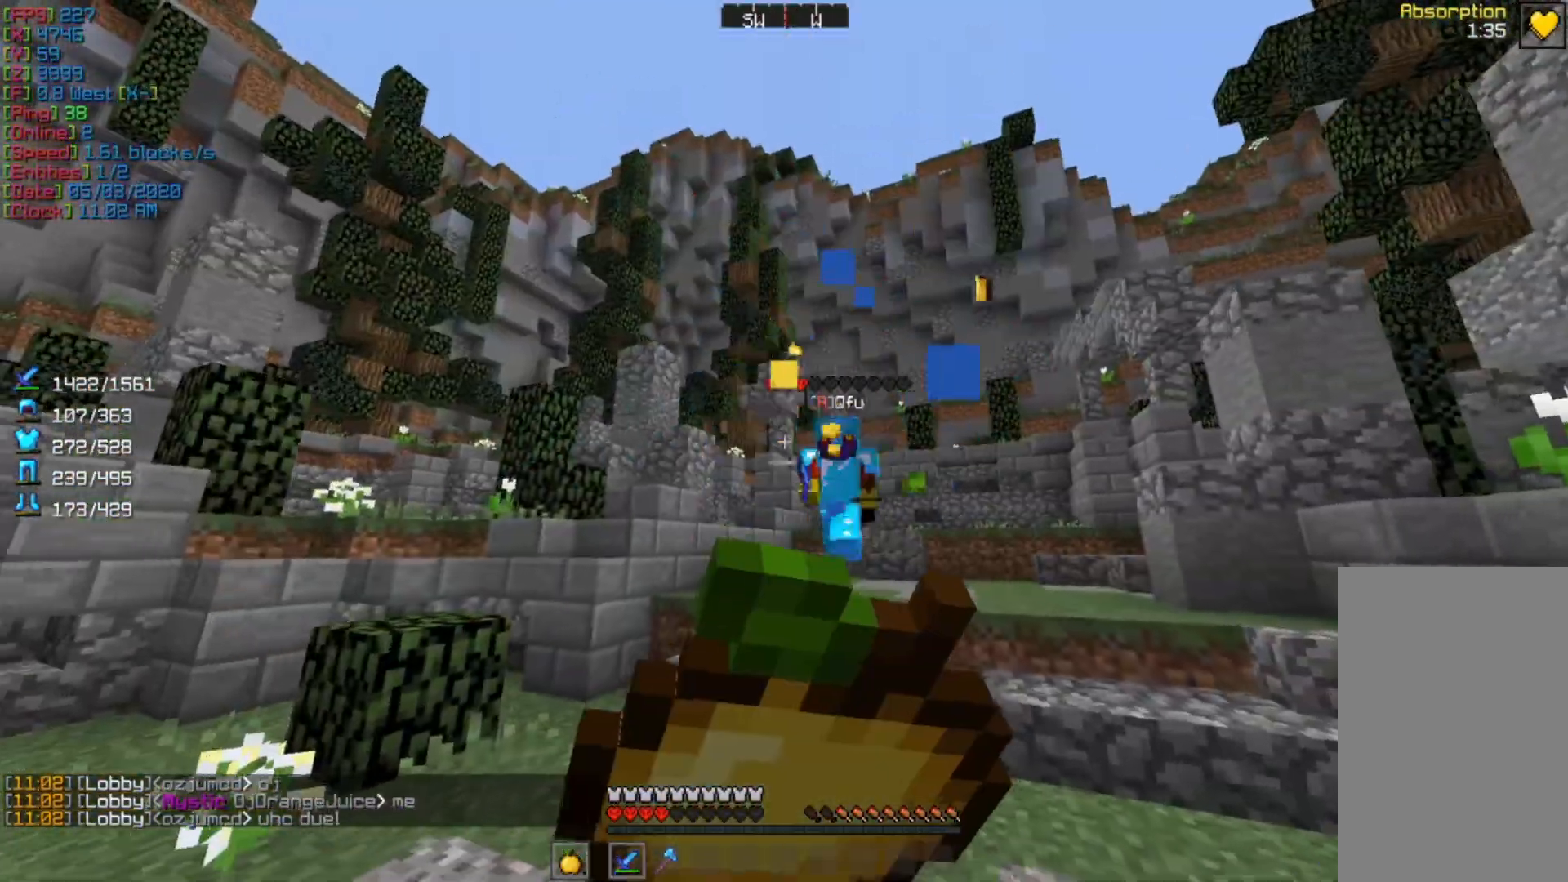
{"keys": ["s"], "mouse": ["right"], "events": []}
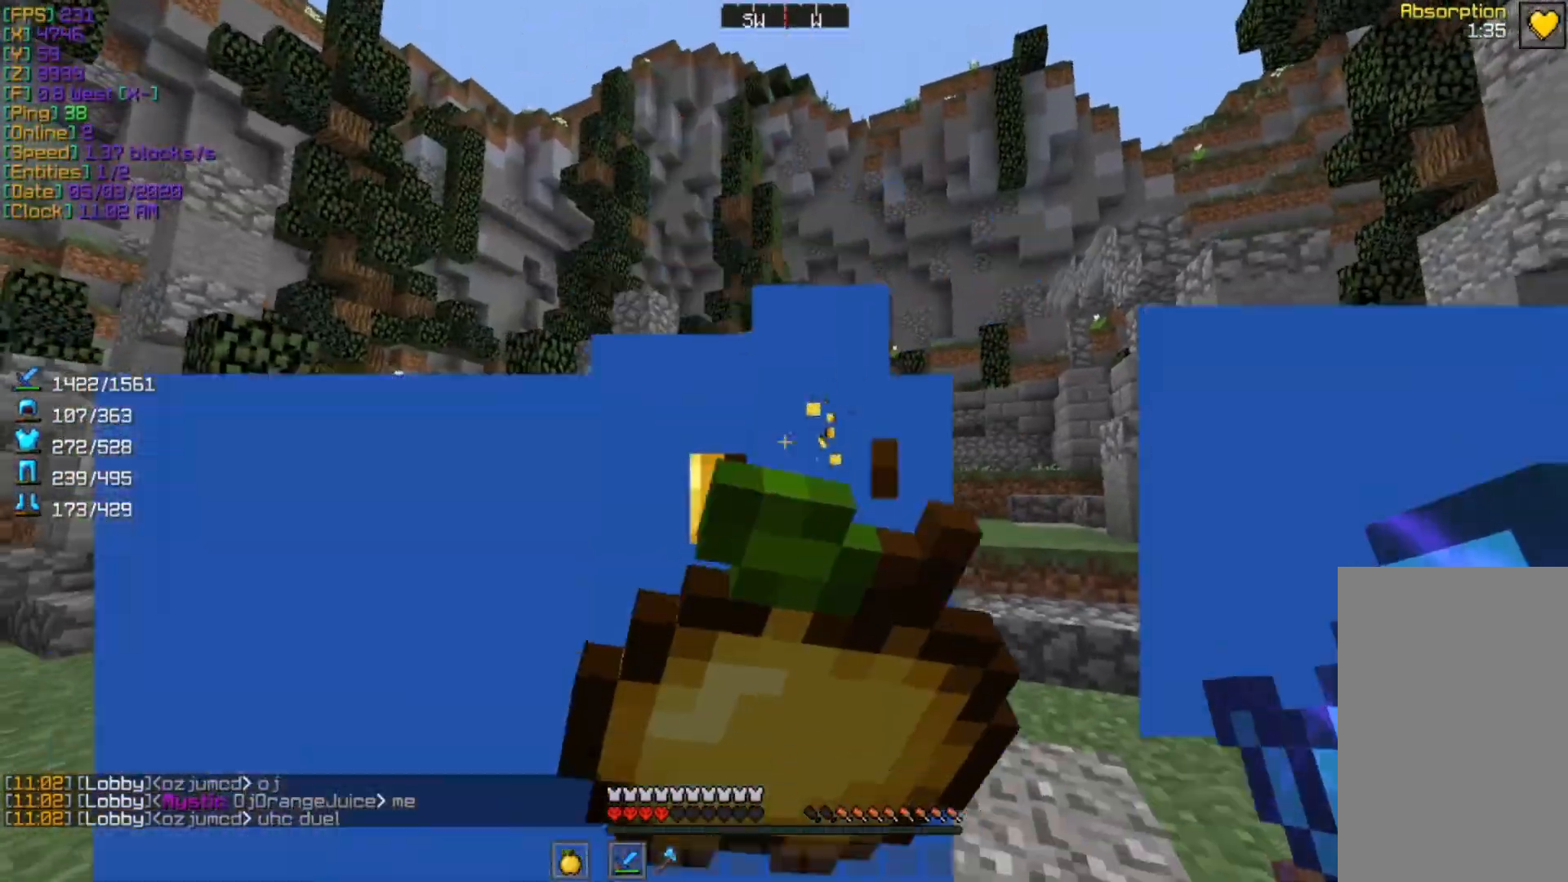
{"keys": ["w"], "mouse": ["right"], "events": [[233, "s", "up"], [367, "w", "down"]]}
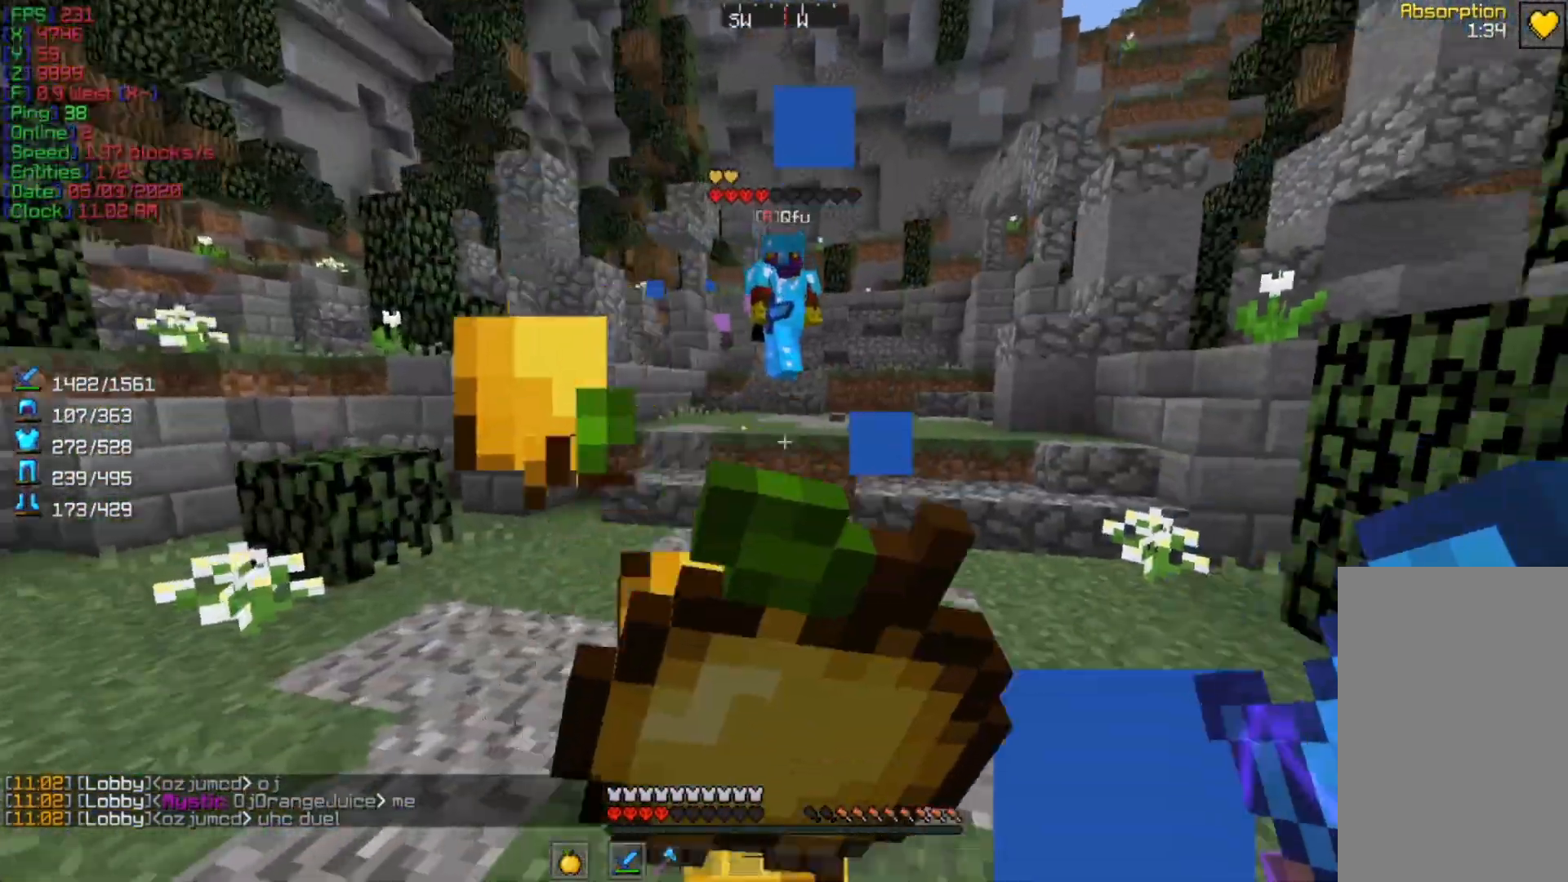
{"keys": ["s", "w"], "mouse": [], "events": [[400, "mouse_right", "up"], [500, "s", "down"]]}
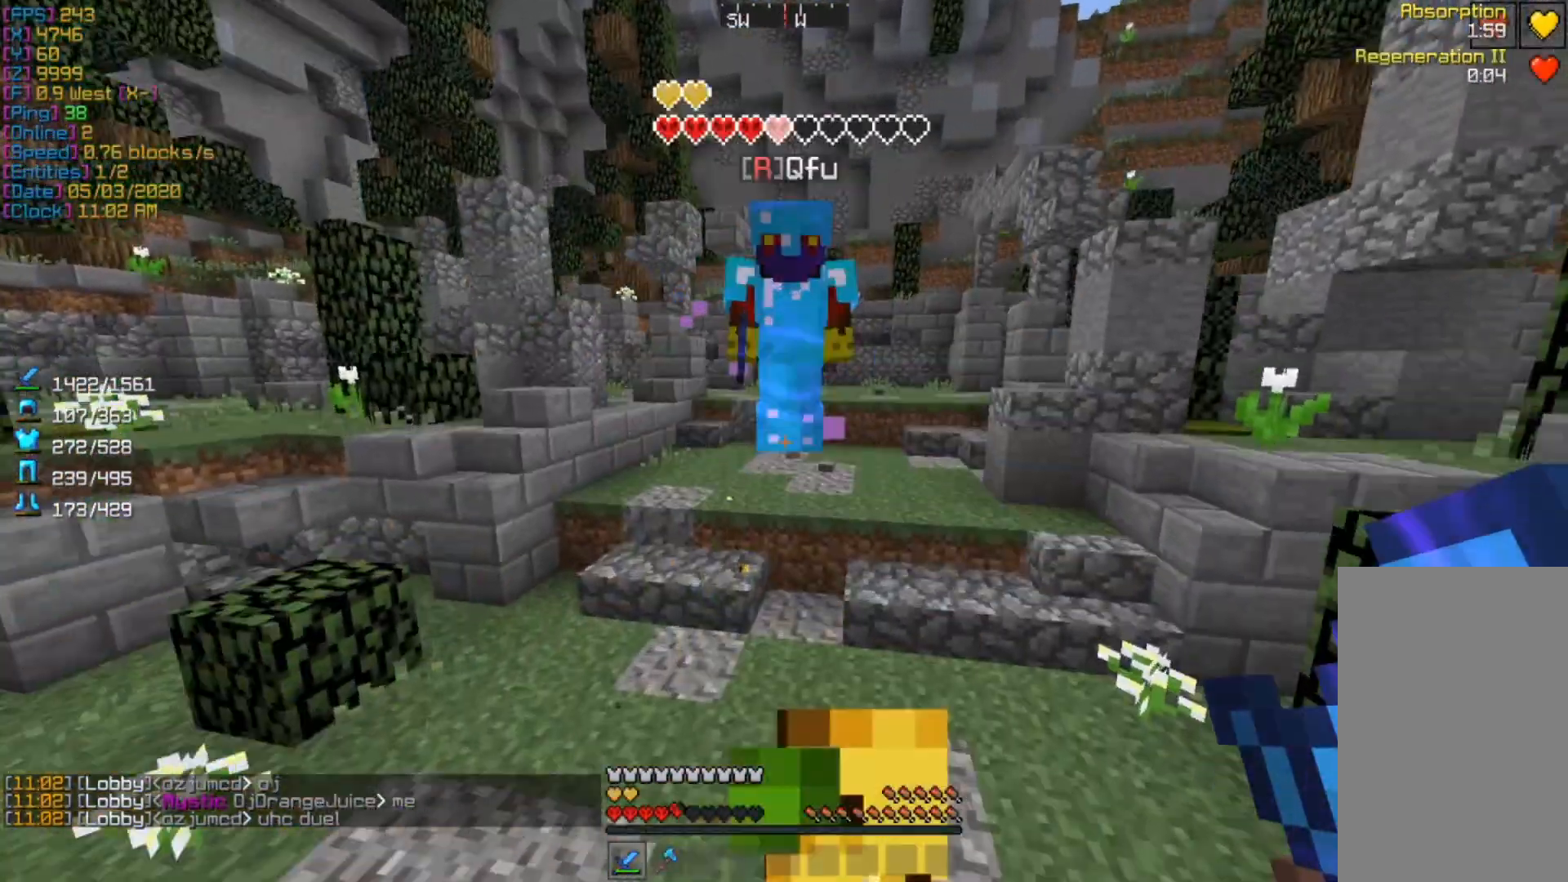
{"keys": ["w"], "mouse": [], "events": [[67, "s", "up"], [133, "w", "up"], [200, "mouse_left", "down"], [333, "mouse_left", "up"], [433, "w", "down"]]}
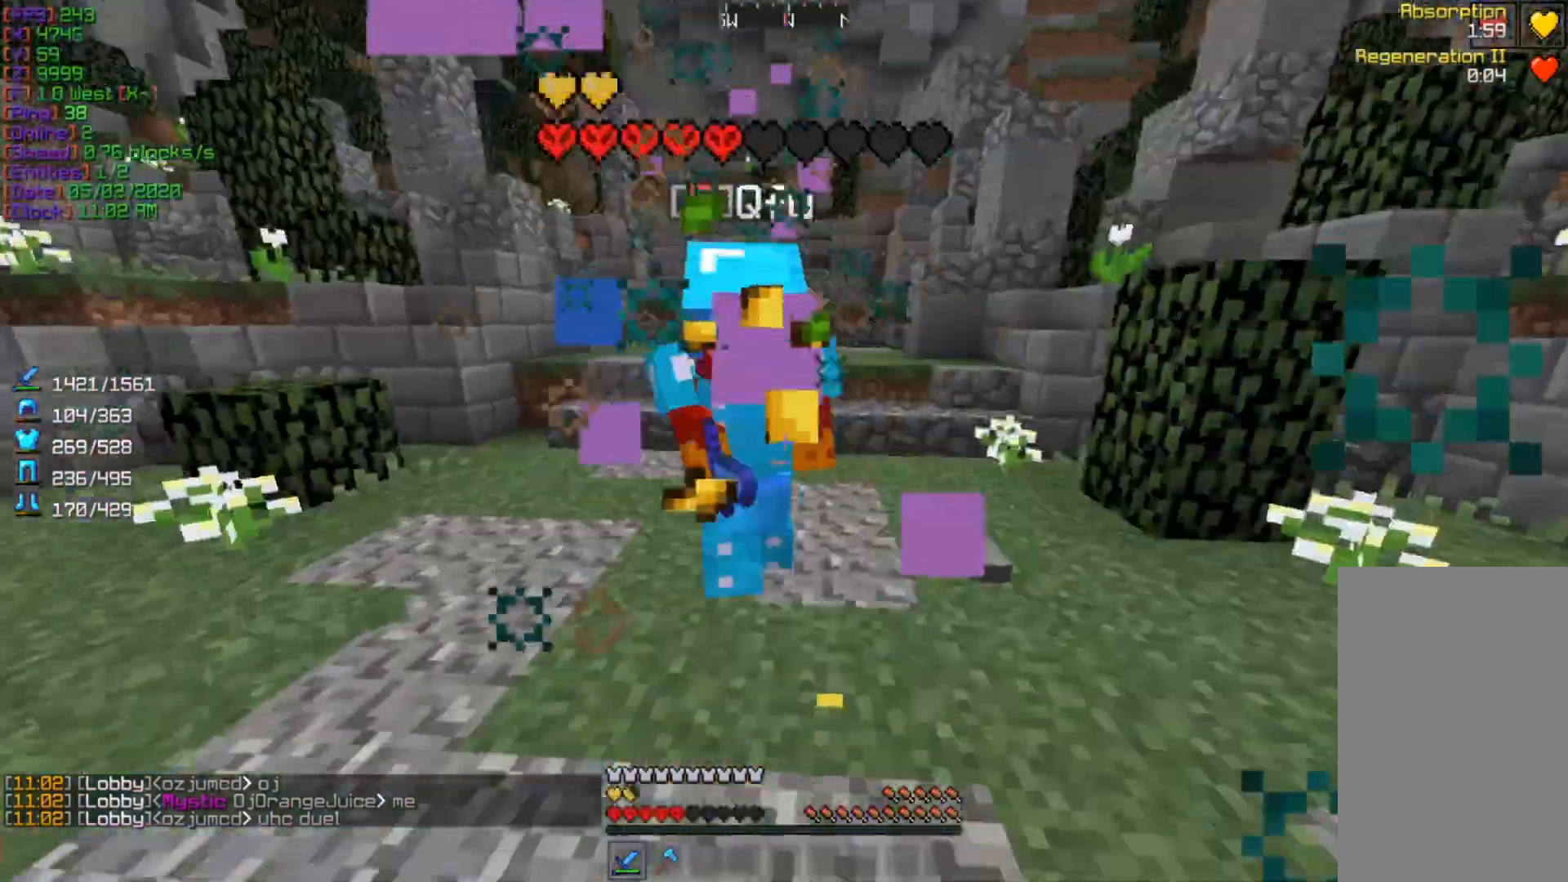
{"keys": [], "mouse": ["left"], "events": [[267, "w", "up"], [367, "mouse_left", "down"]]}
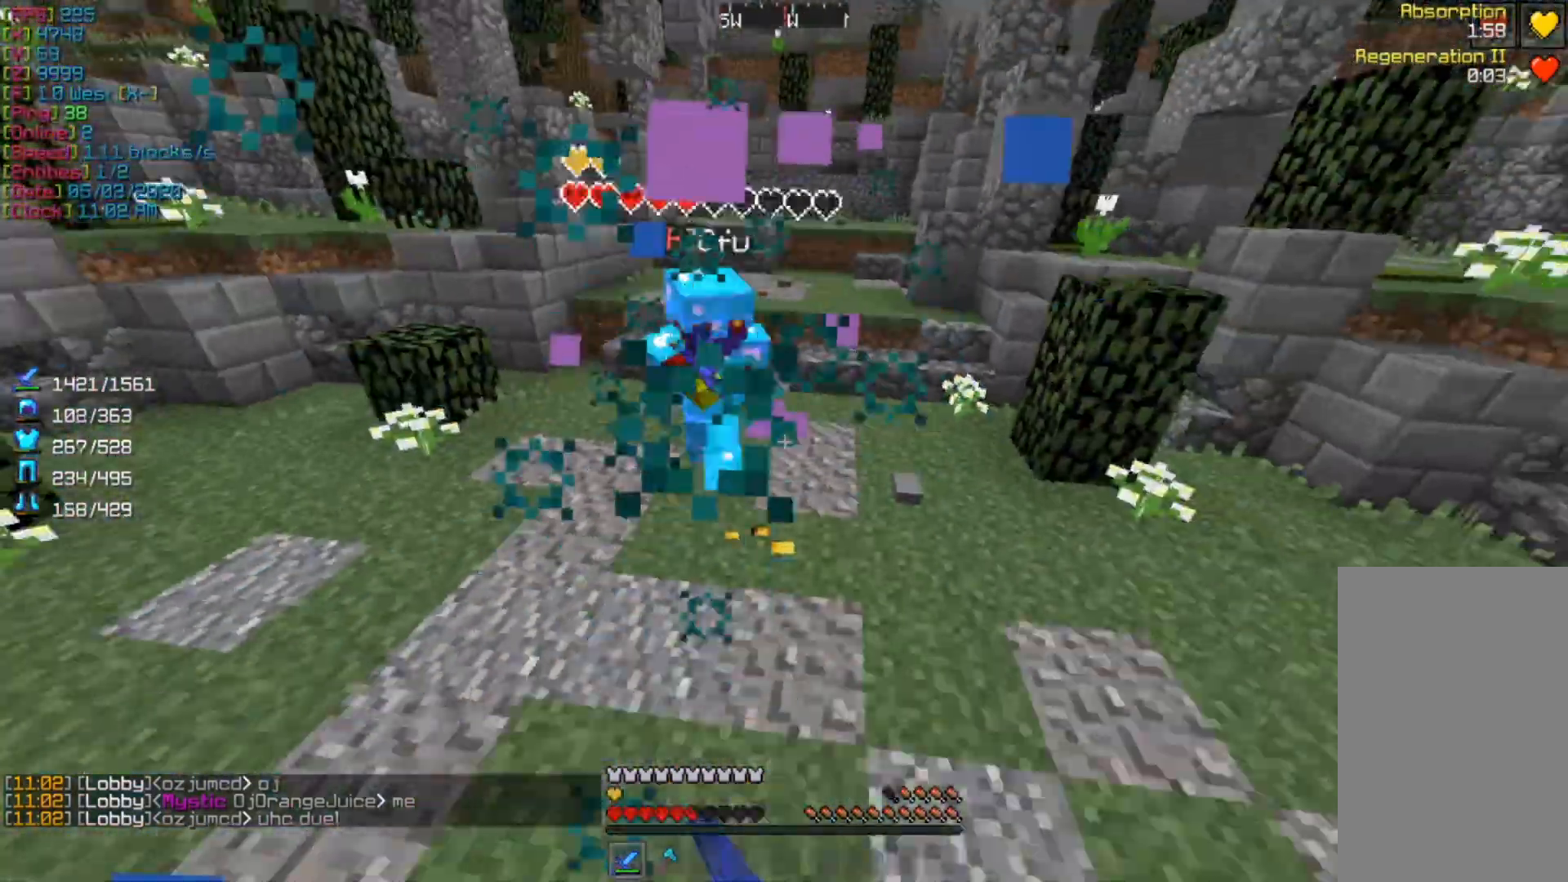
{"keys": ["w"], "mouse": ["left"], "events": [[33, "mouse_left", "up"], [100, "w", "down"], [500, "mouse_left", "down"]]}
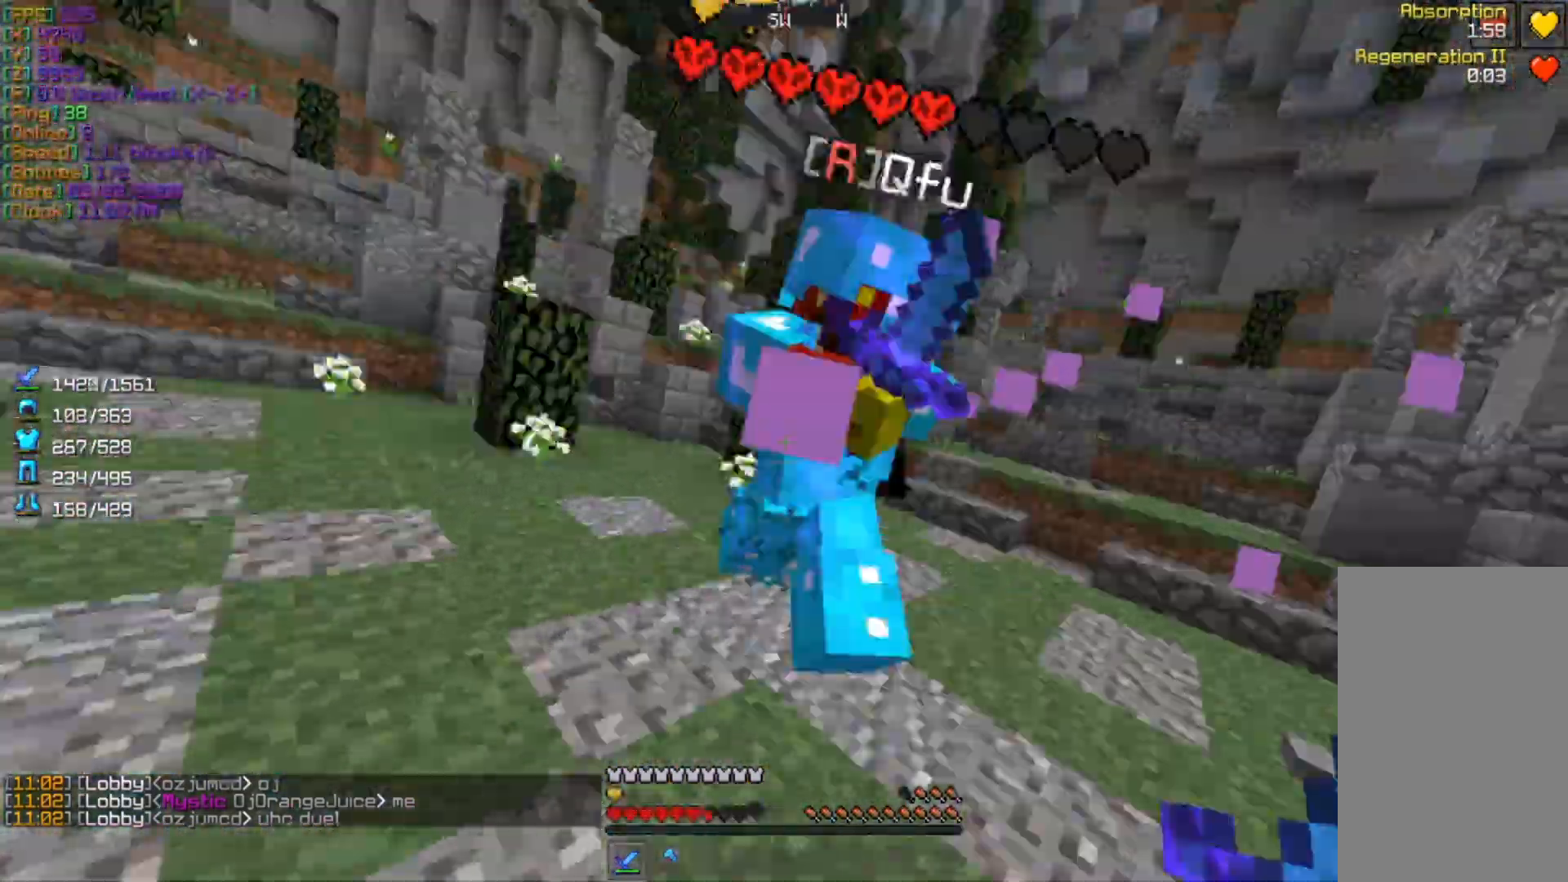
{"keys": ["w"], "mouse": [], "events": [[33, "w", "up"], [167, "mouse_left", "up"], [433, "w", "down"]]}
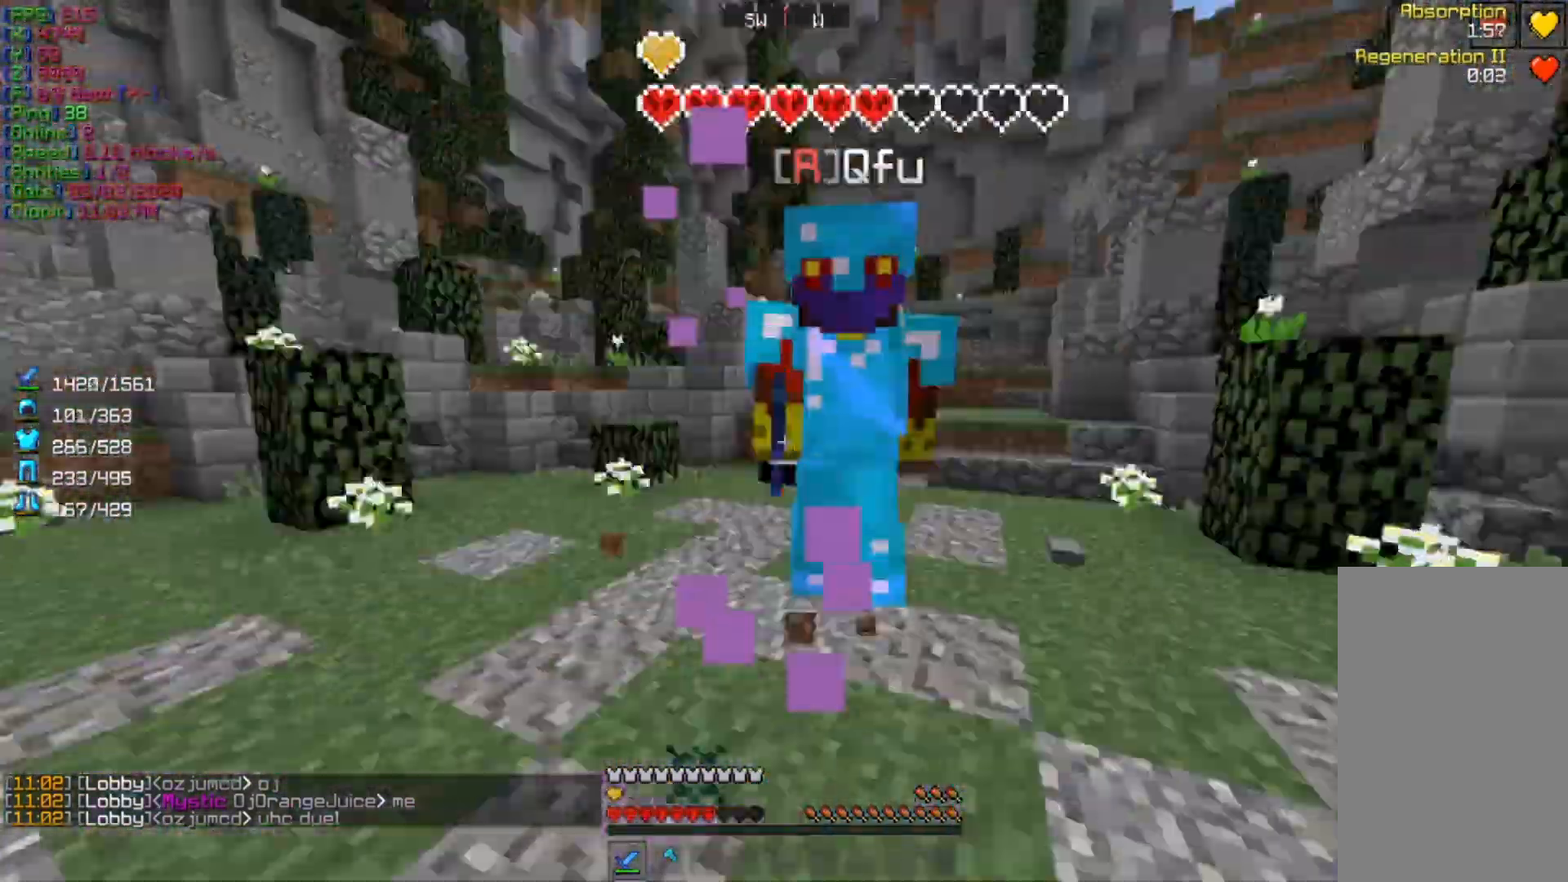
{"keys": ["a"], "mouse": [], "events": [[33, "mouse_left", "down"], [167, "mouse_left", "up"], [267, "a", "down"], [467, "w", "up"]]}